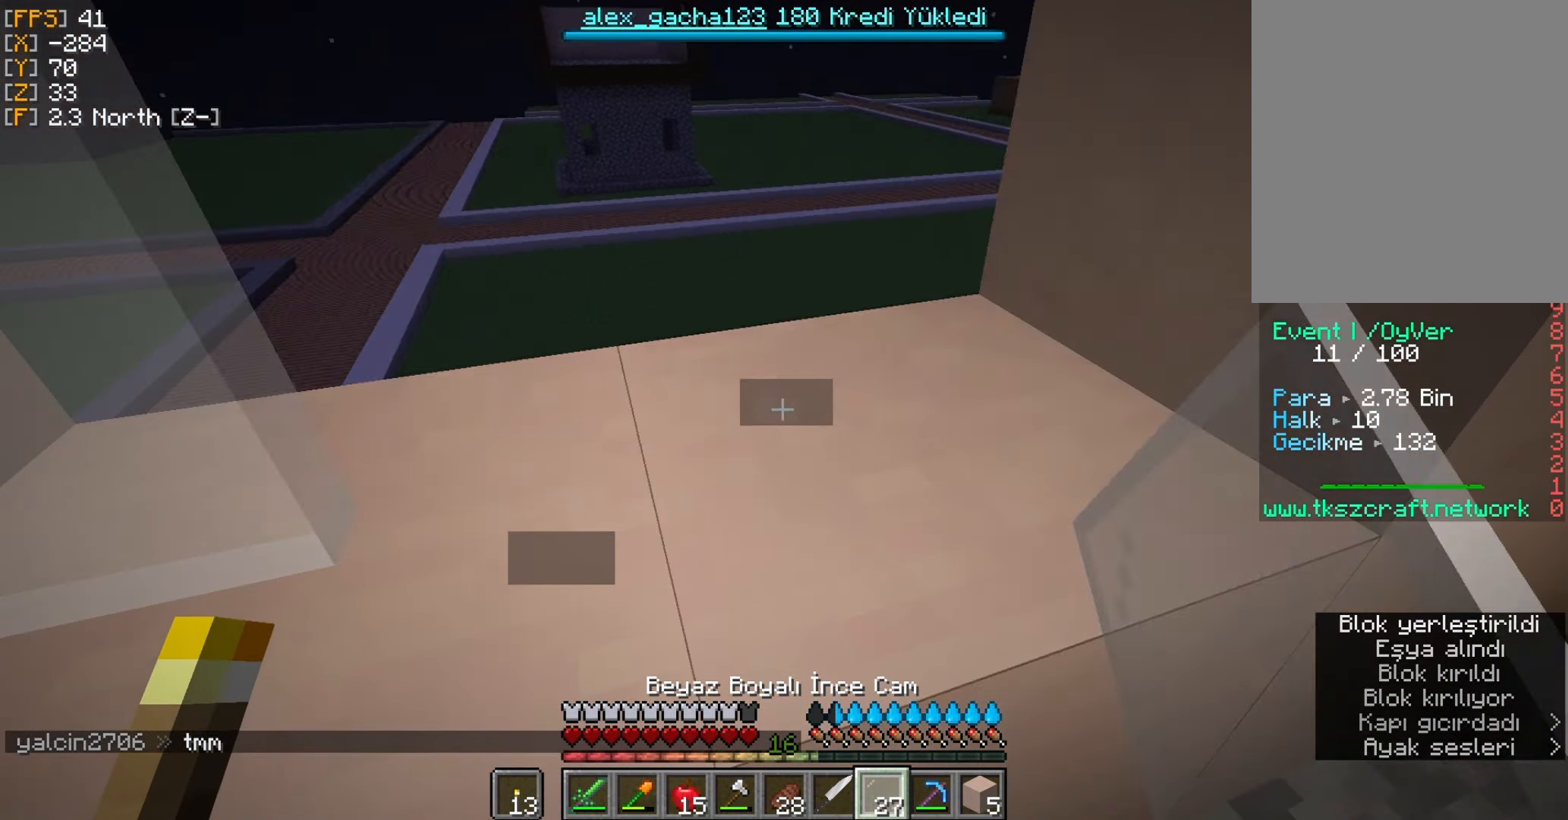
Gameplay with keyboard and mouse; each line is a JSON object with the keys and mouse buttons held at the frame after it. "events" lists presses ("down") and releases ("up") of "a", "d", "s", "w", "mouse_left" and "mouse_right" between this image and that frame as [ms after this image, input, new state], when the widget could be followed in between. "mouse_left", "mouse_right" = the "left", "right" buttons of the "mouse" list. No other keys are recorded. Fast repeated clicks can show as one long hold. Mouse movement is not recorded.
{"keys": ["d", "w"], "mouse": [], "events": [[66, "mouse_right", "up"], [166, "d", "down"], [400, "w", "down"]]}
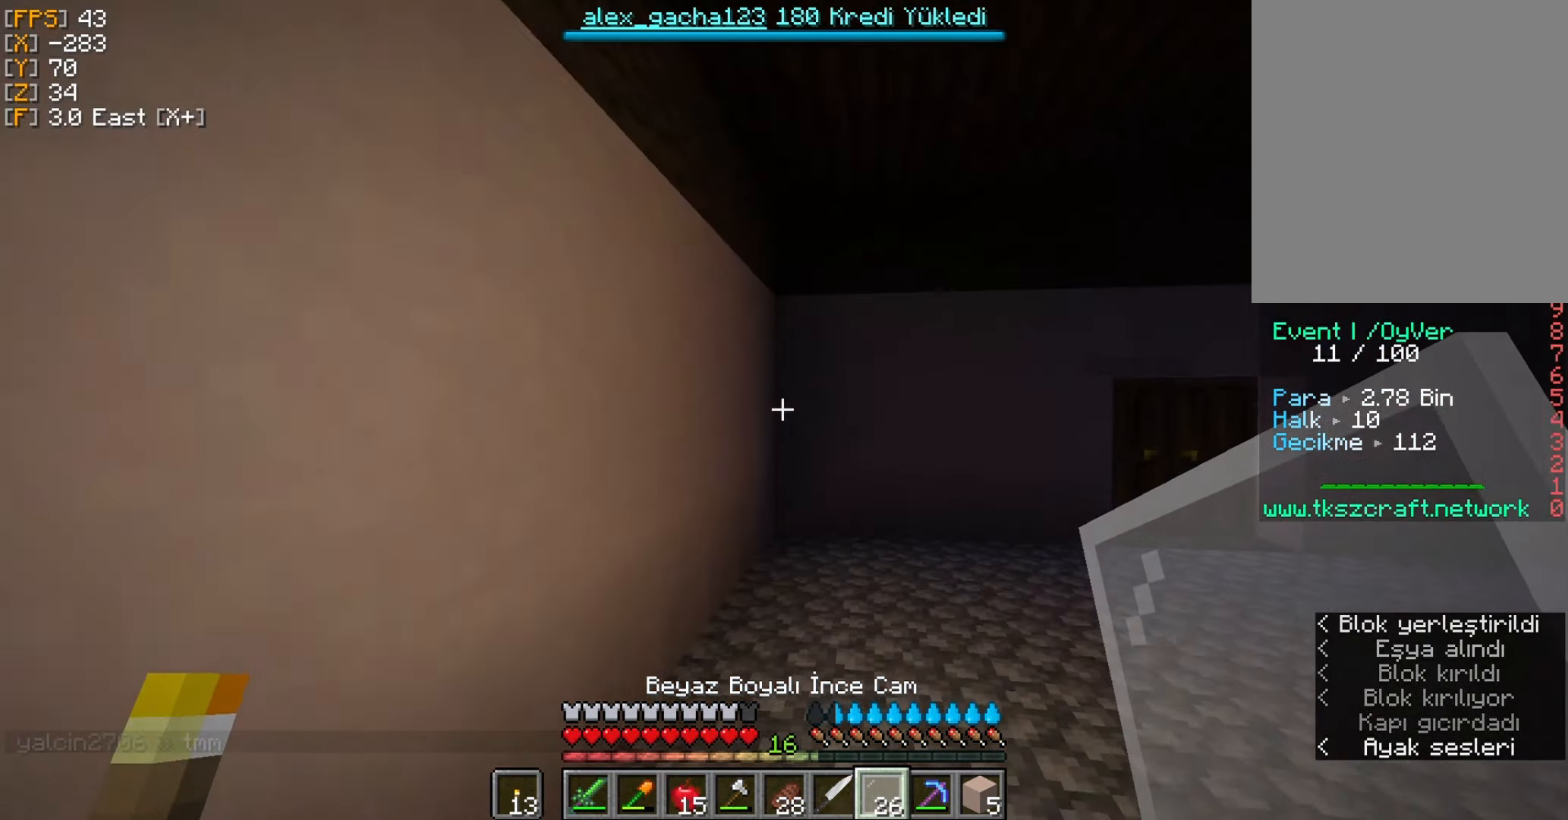
{"keys": ["d", "w"], "mouse": [], "events": []}
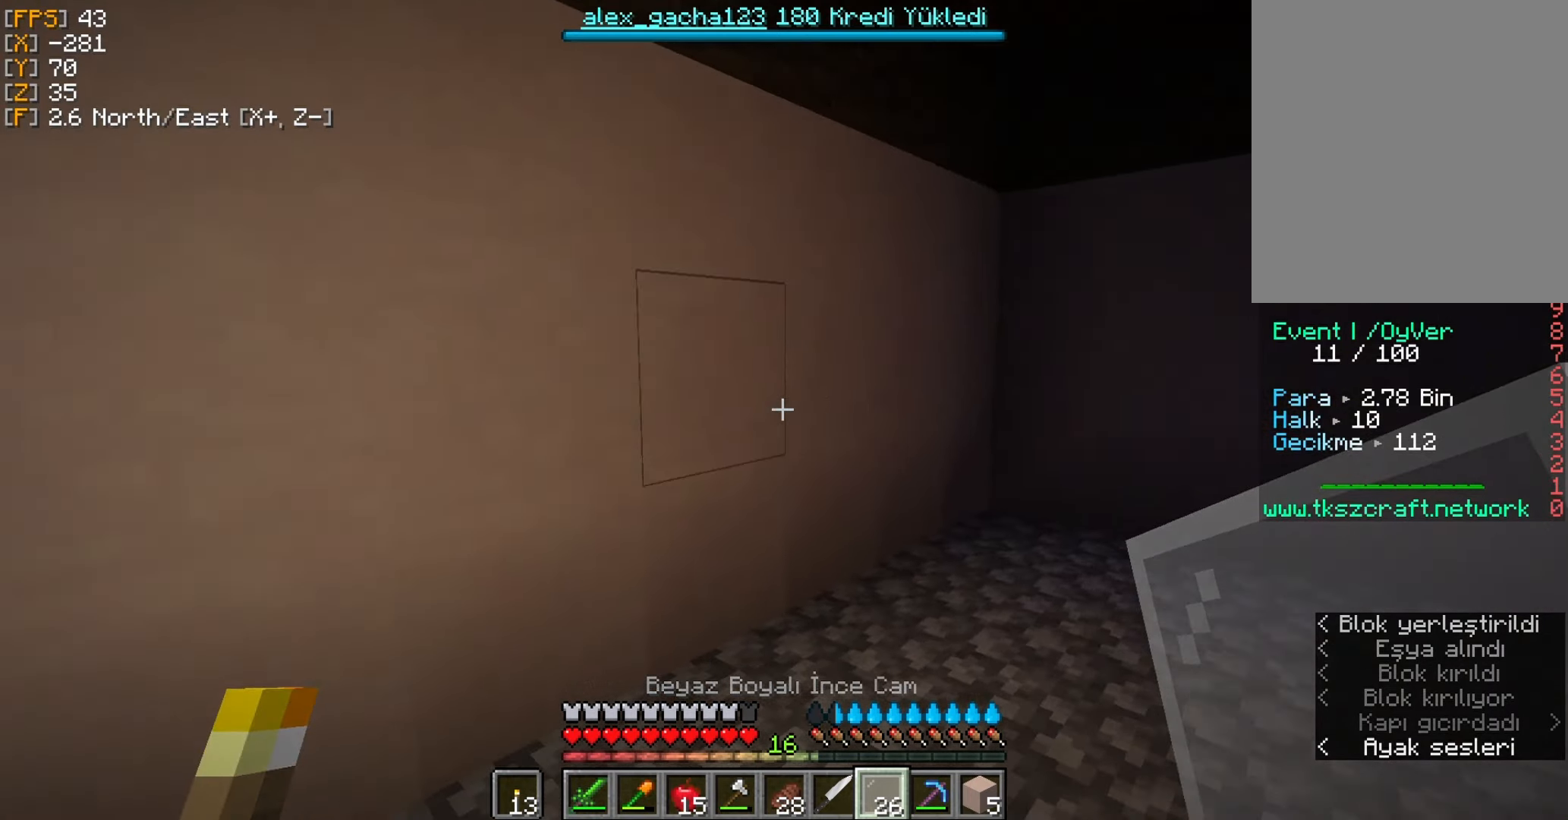
{"keys": ["d", "w"], "mouse": [], "events": []}
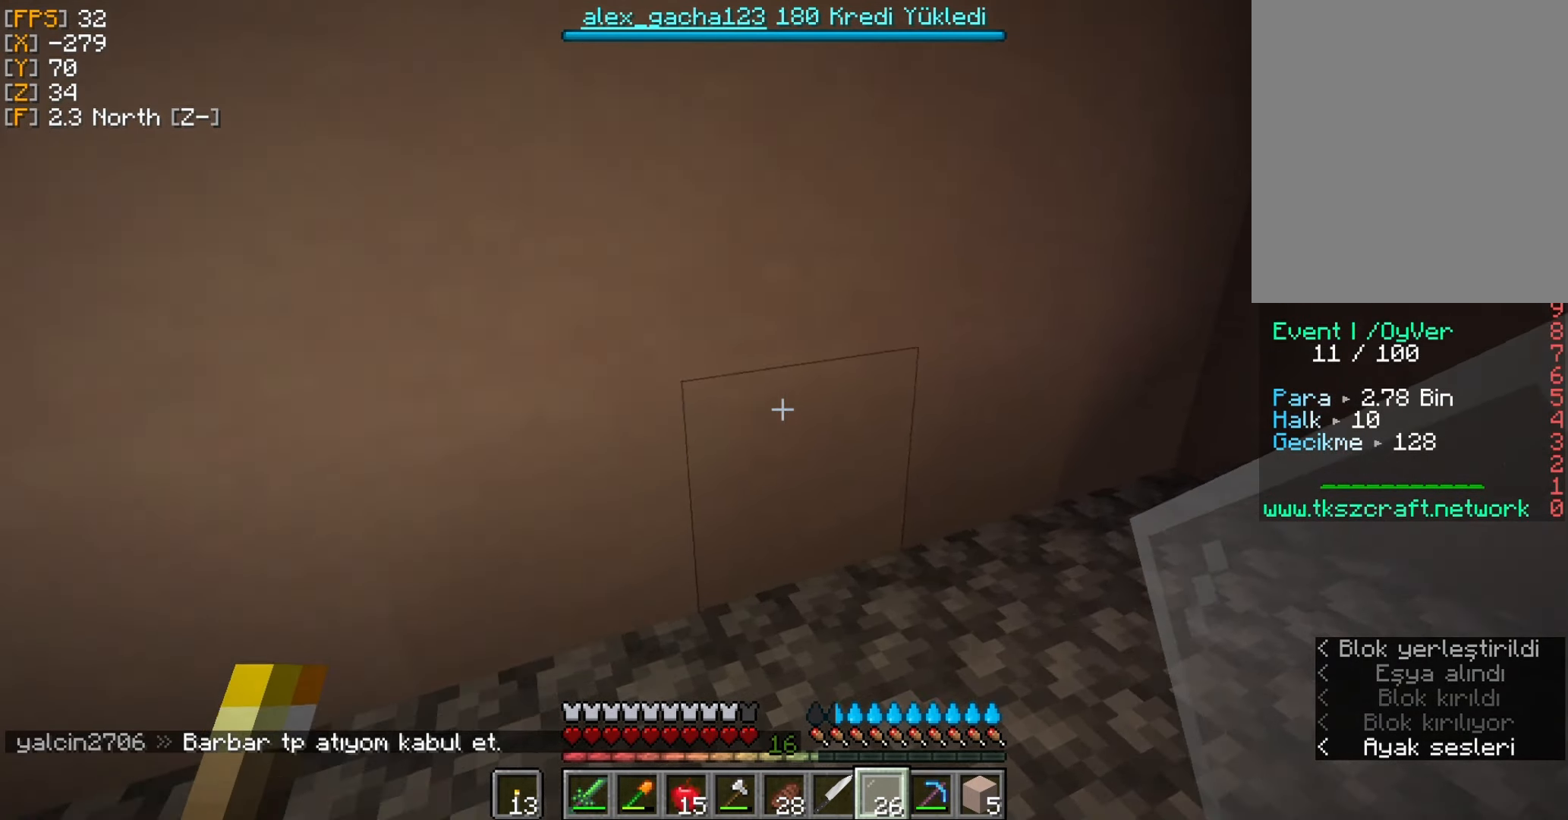
{"keys": [], "mouse": [], "events": [[233, "d", "up"], [233, "w", "up"]]}
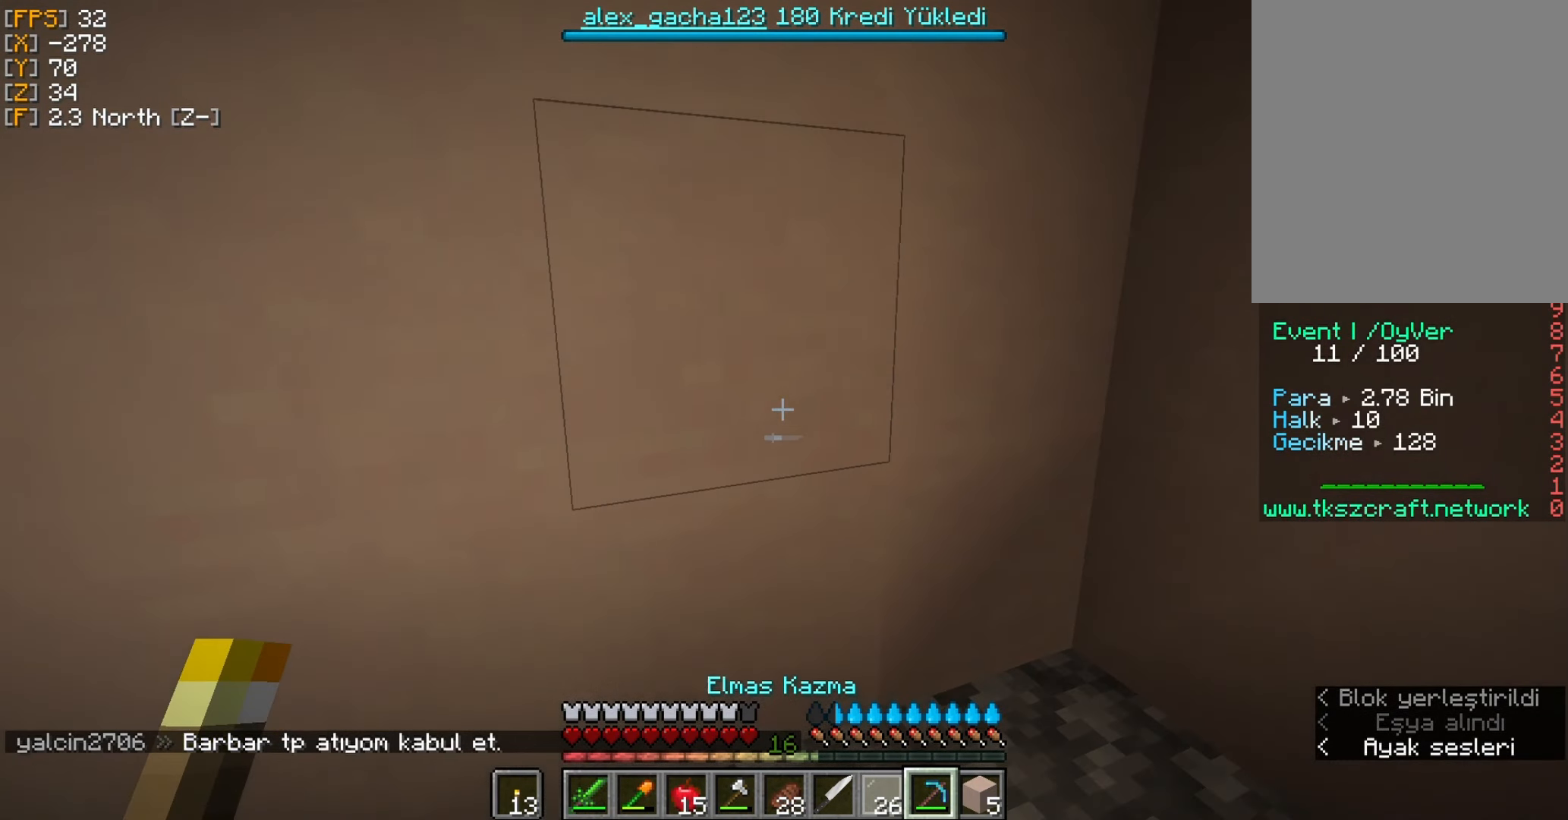
{"keys": ["w"], "mouse": ["left"], "events": [[233, "mouse_left", "down"], [467, "w", "down"]]}
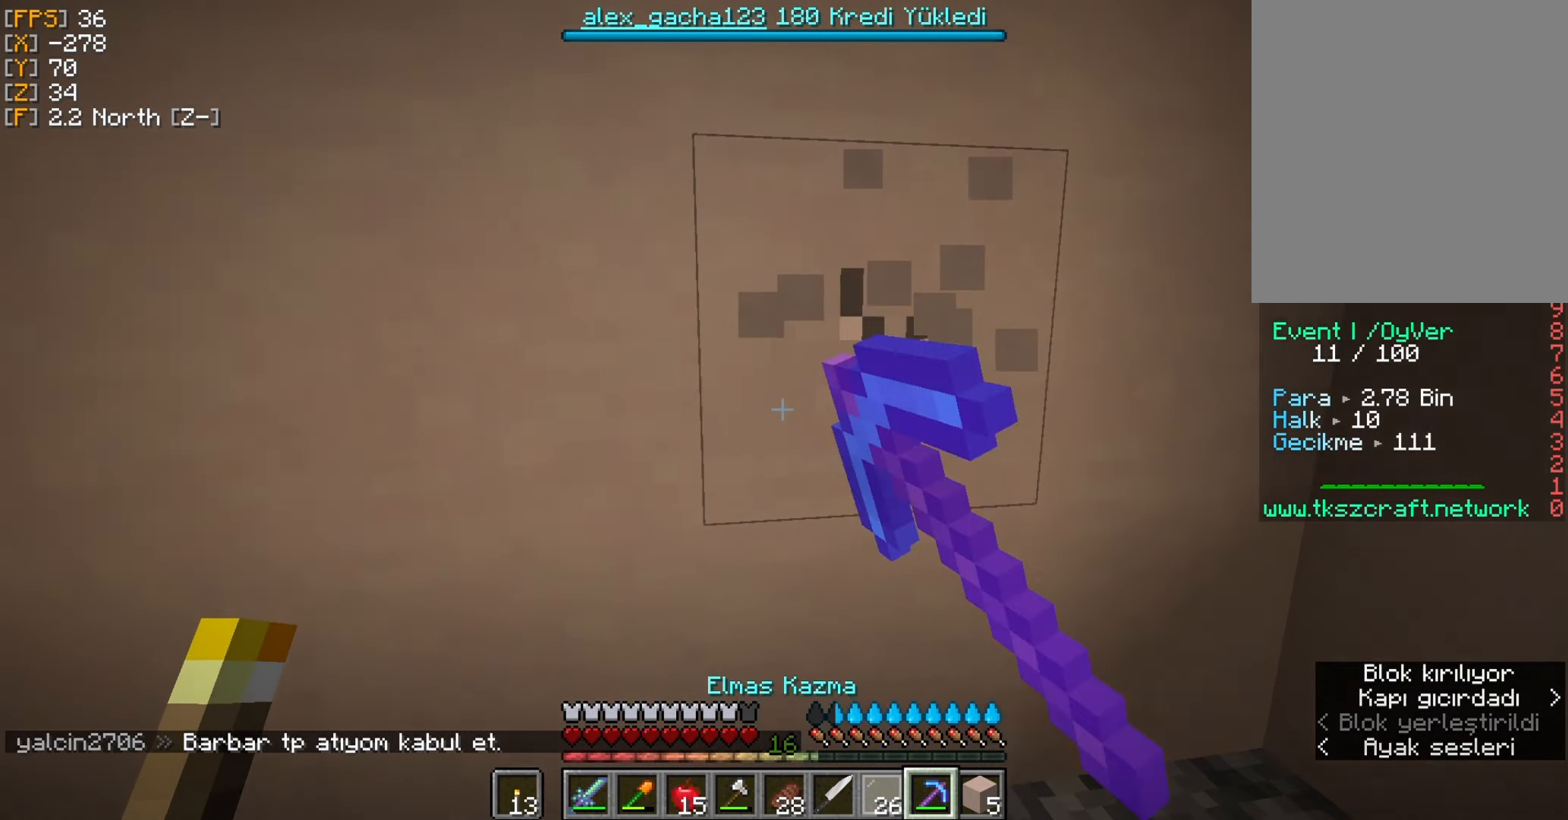
{"keys": [], "mouse": ["left"], "events": [[233, "w", "up"]]}
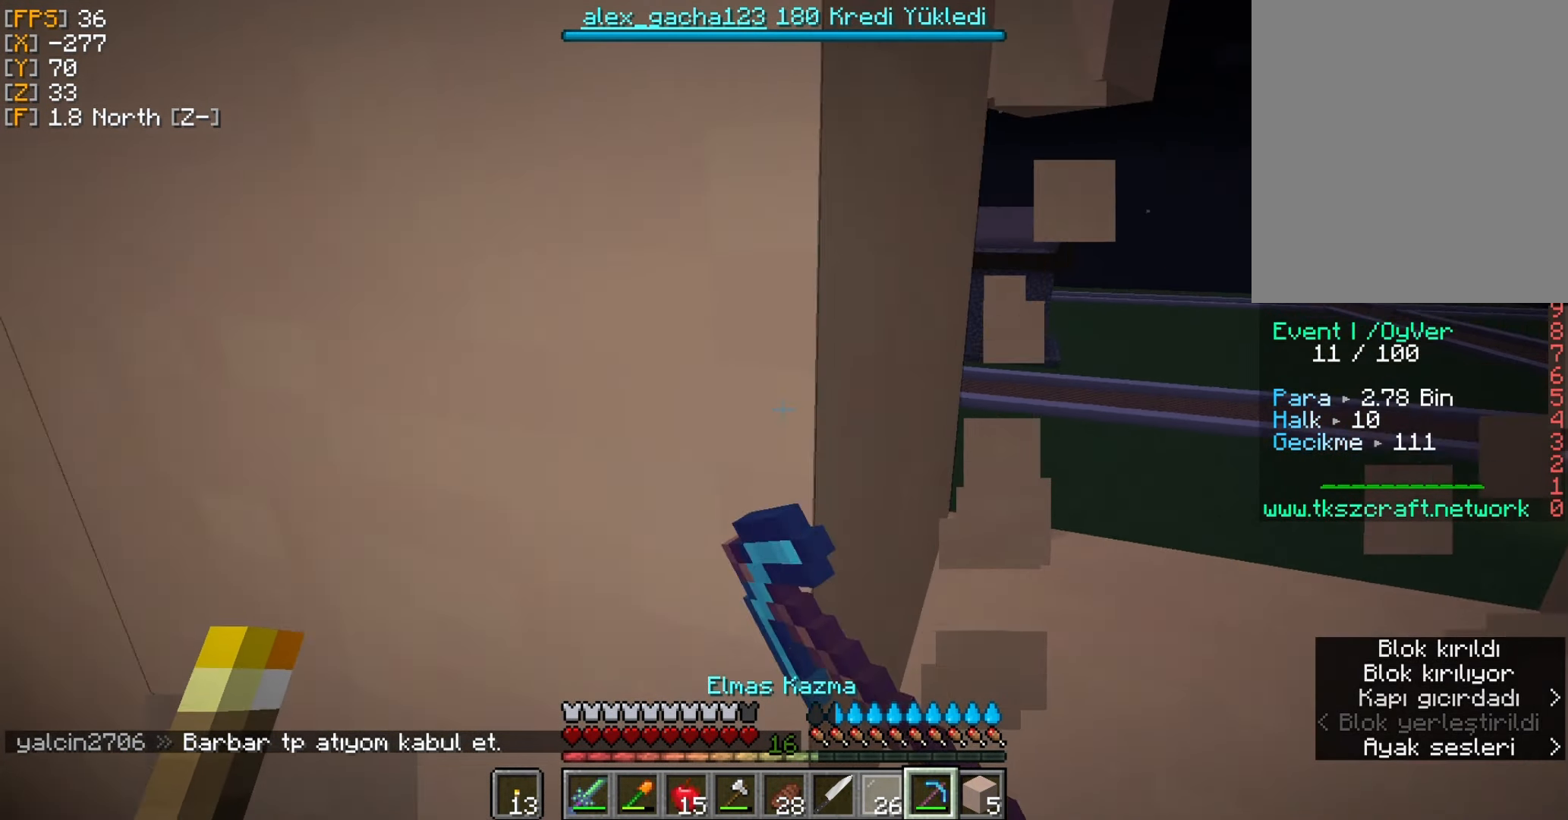
{"keys": [], "mouse": ["left"], "events": []}
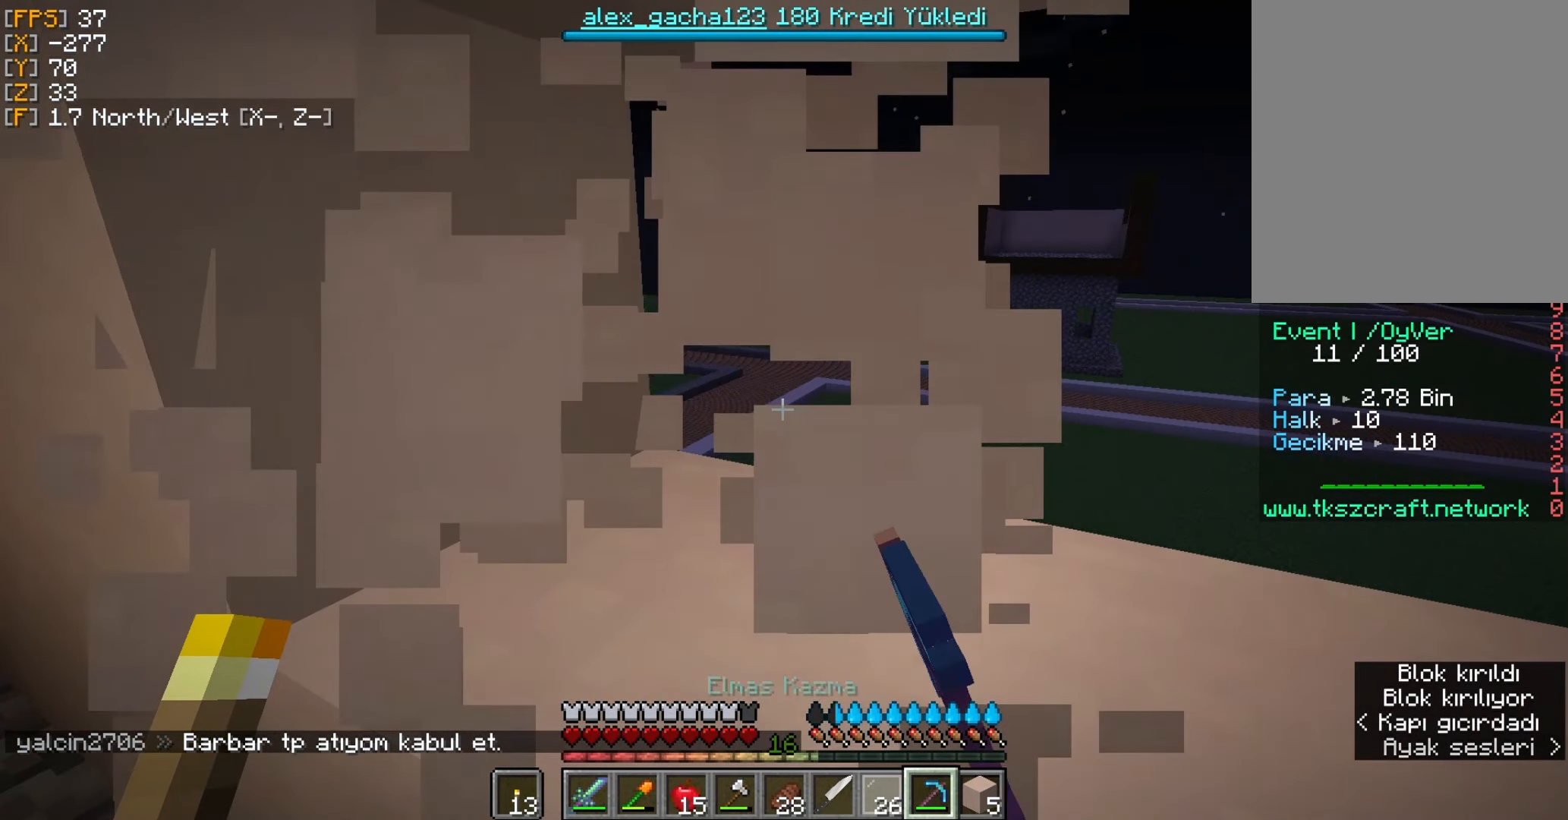
{"keys": [], "mouse": [], "events": [[33, "w", "down"], [133, "mouse_left", "up"], [333, "w", "up"]]}
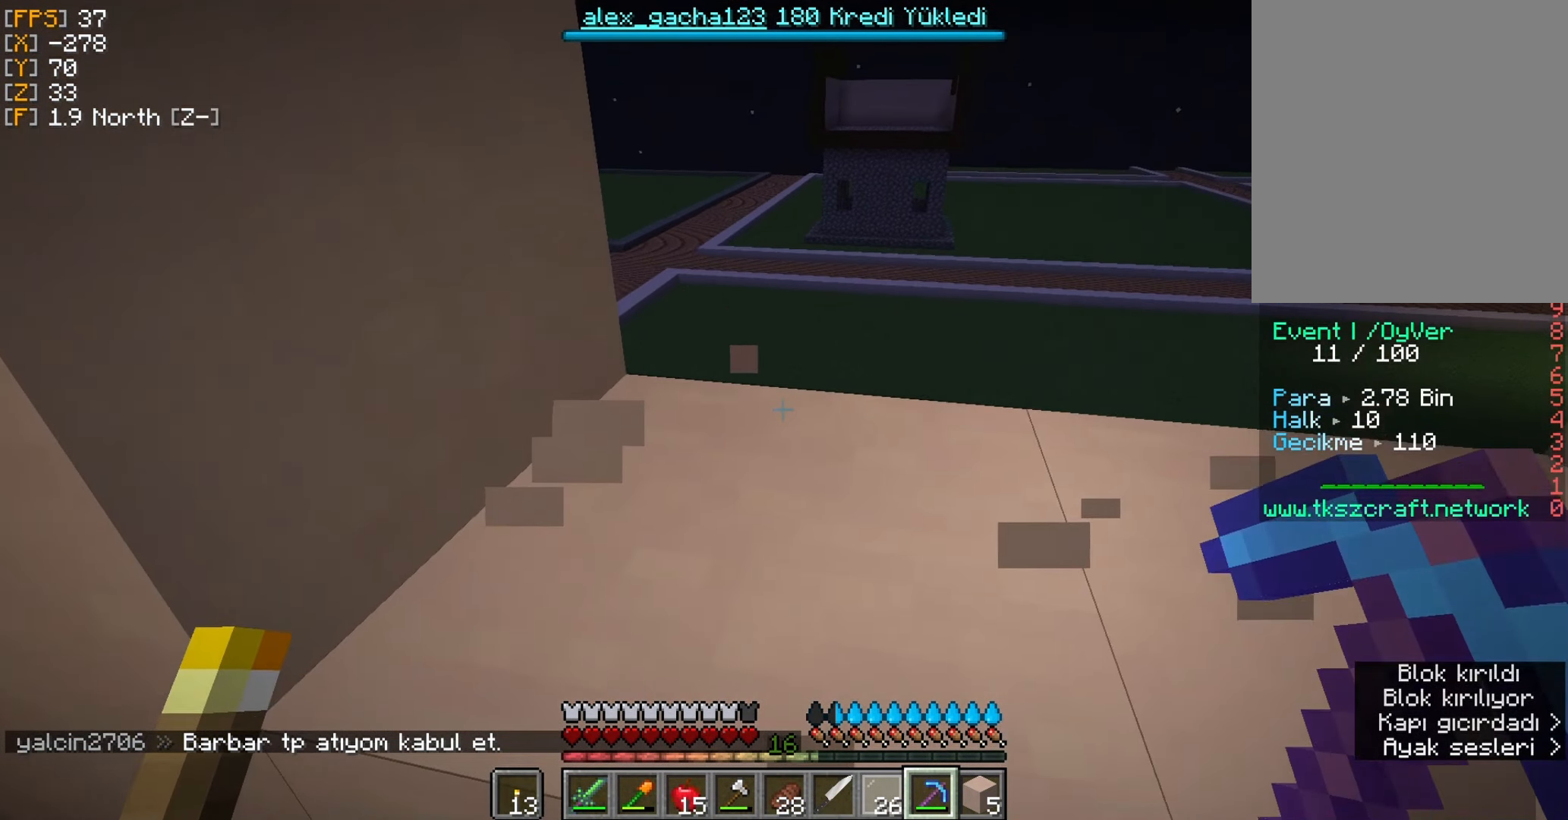
{"keys": [], "mouse": [], "events": []}
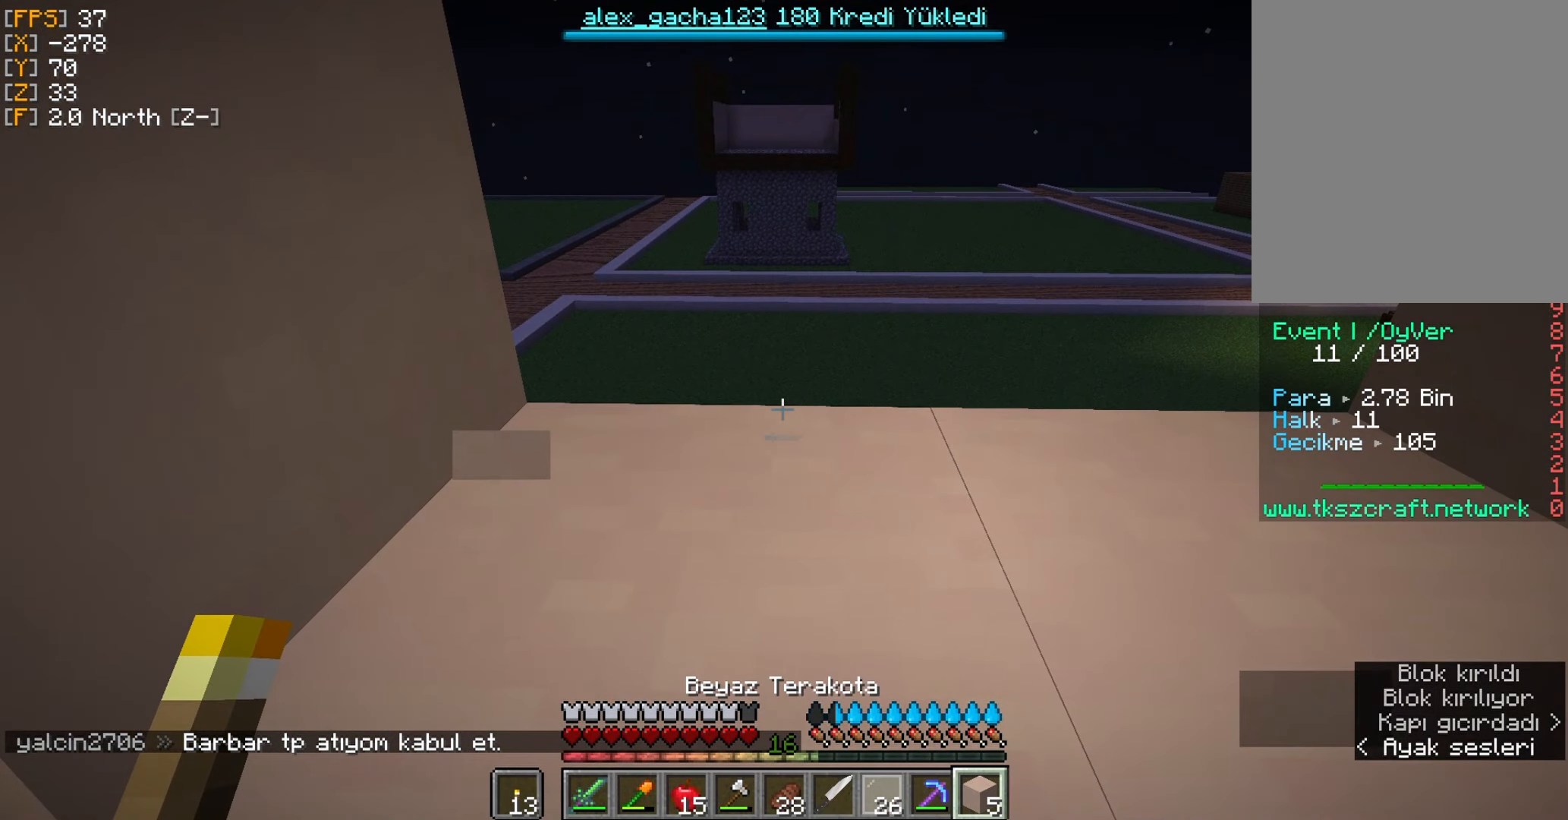
{"keys": [], "mouse": [], "events": []}
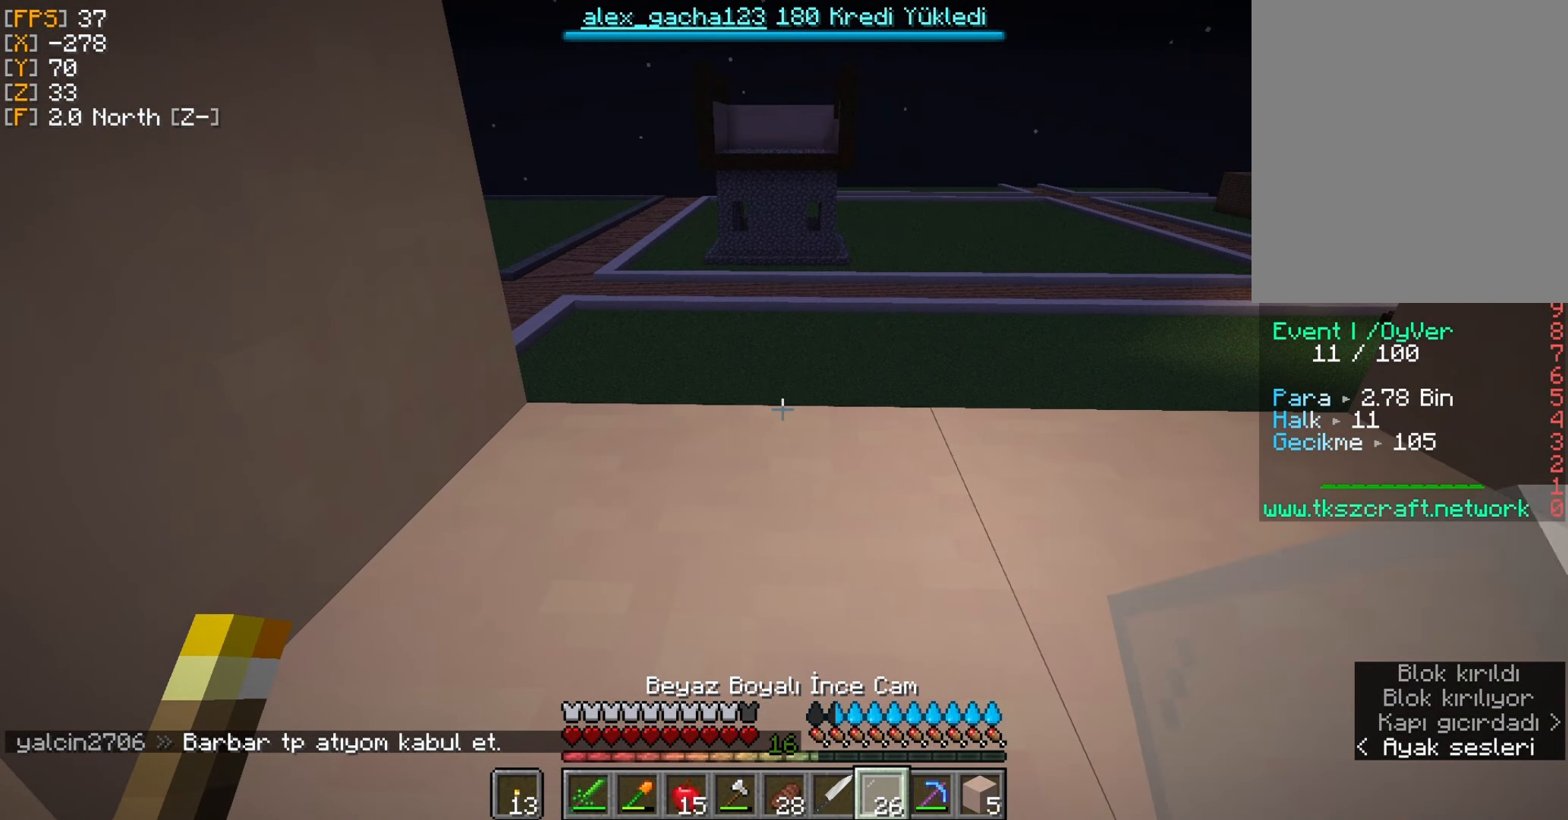
{"keys": [], "mouse": [], "events": [[200, "mouse_right", "down"], [333, "mouse_right", "up"]]}
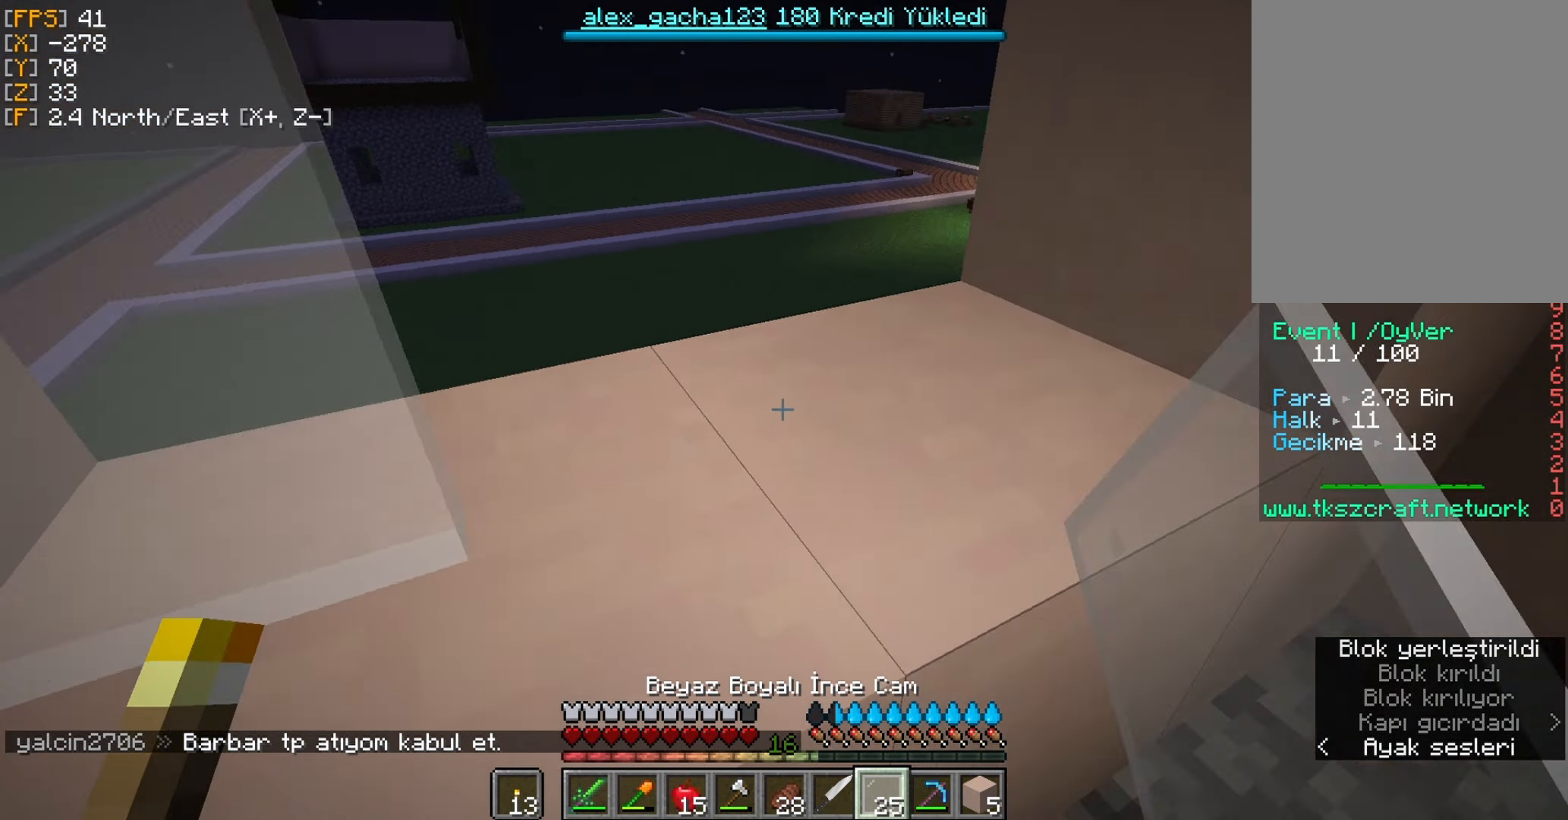
{"keys": [], "mouse": [], "events": [[33, "d", "down"], [167, "d", "up"], [200, "mouse_right", "down"], [300, "mouse_right", "up"]]}
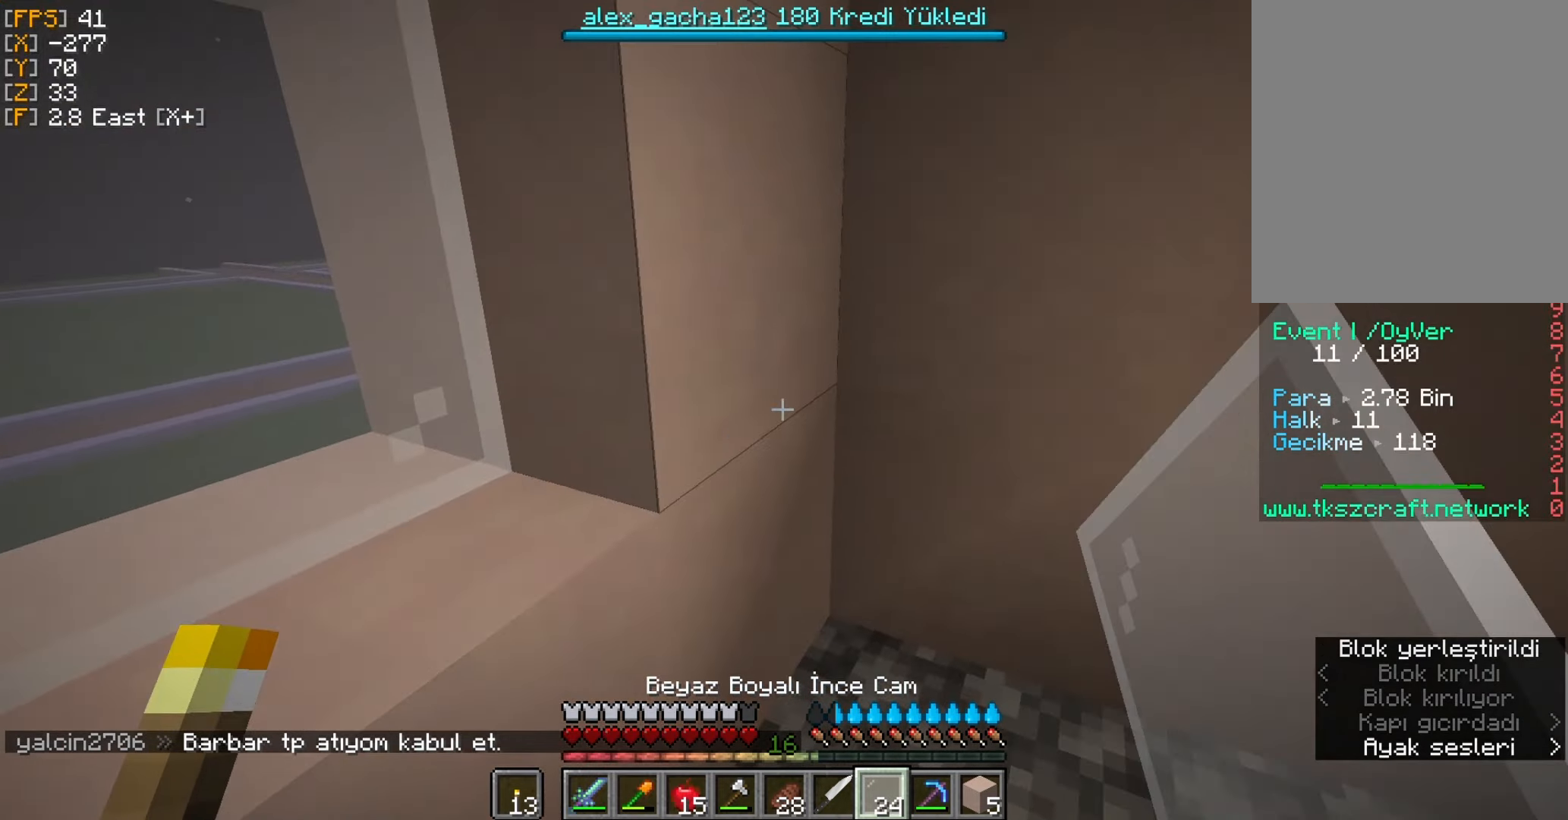
{"keys": ["a"], "mouse": [], "events": [[500, "a", "down"]]}
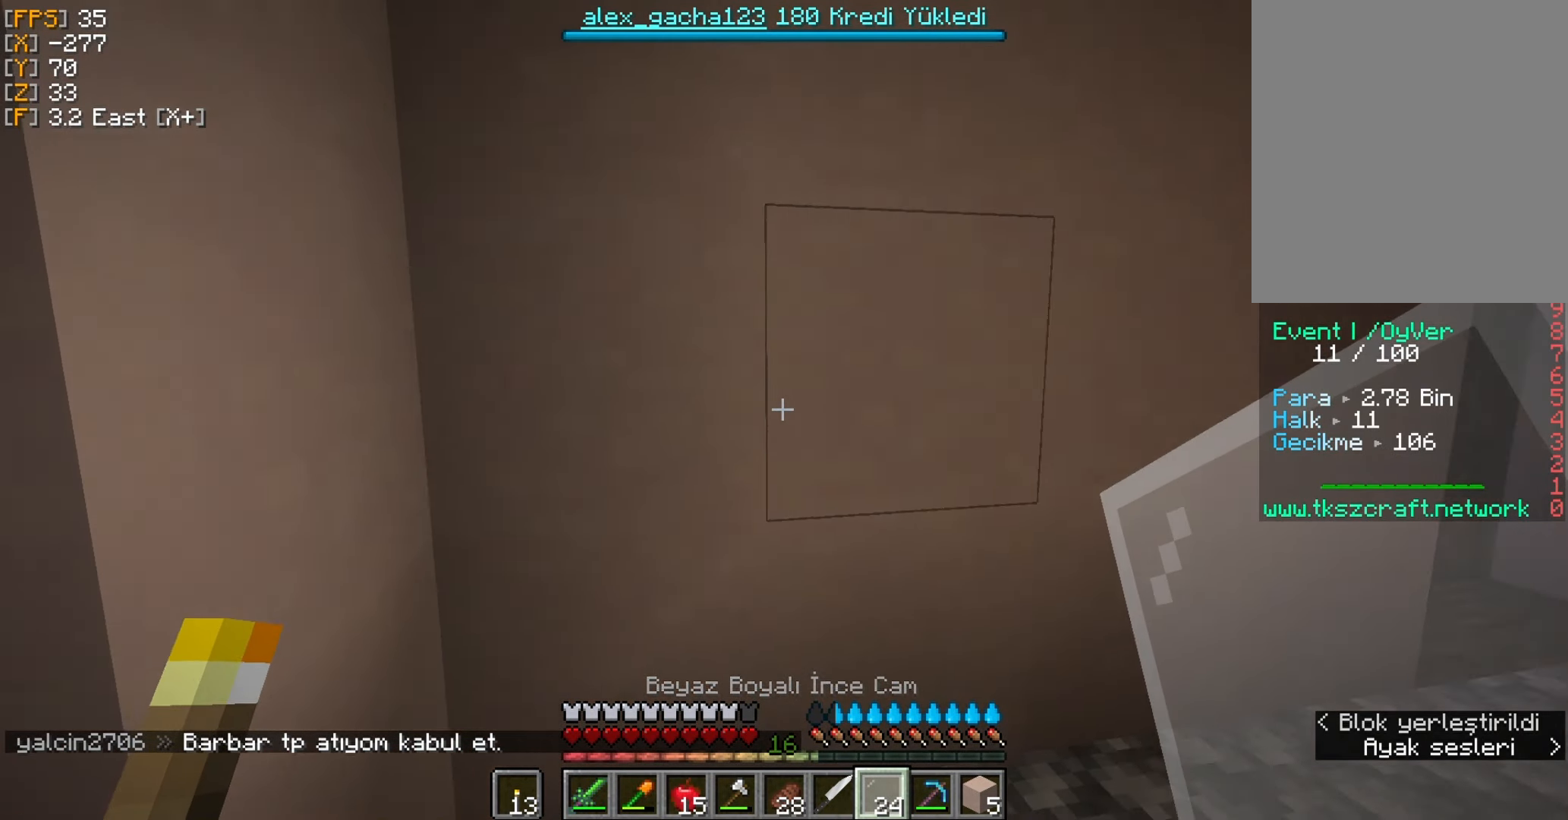
{"keys": [], "mouse": [], "events": [[34, "w", "down"], [100, "a", "up"], [300, "w", "up"]]}
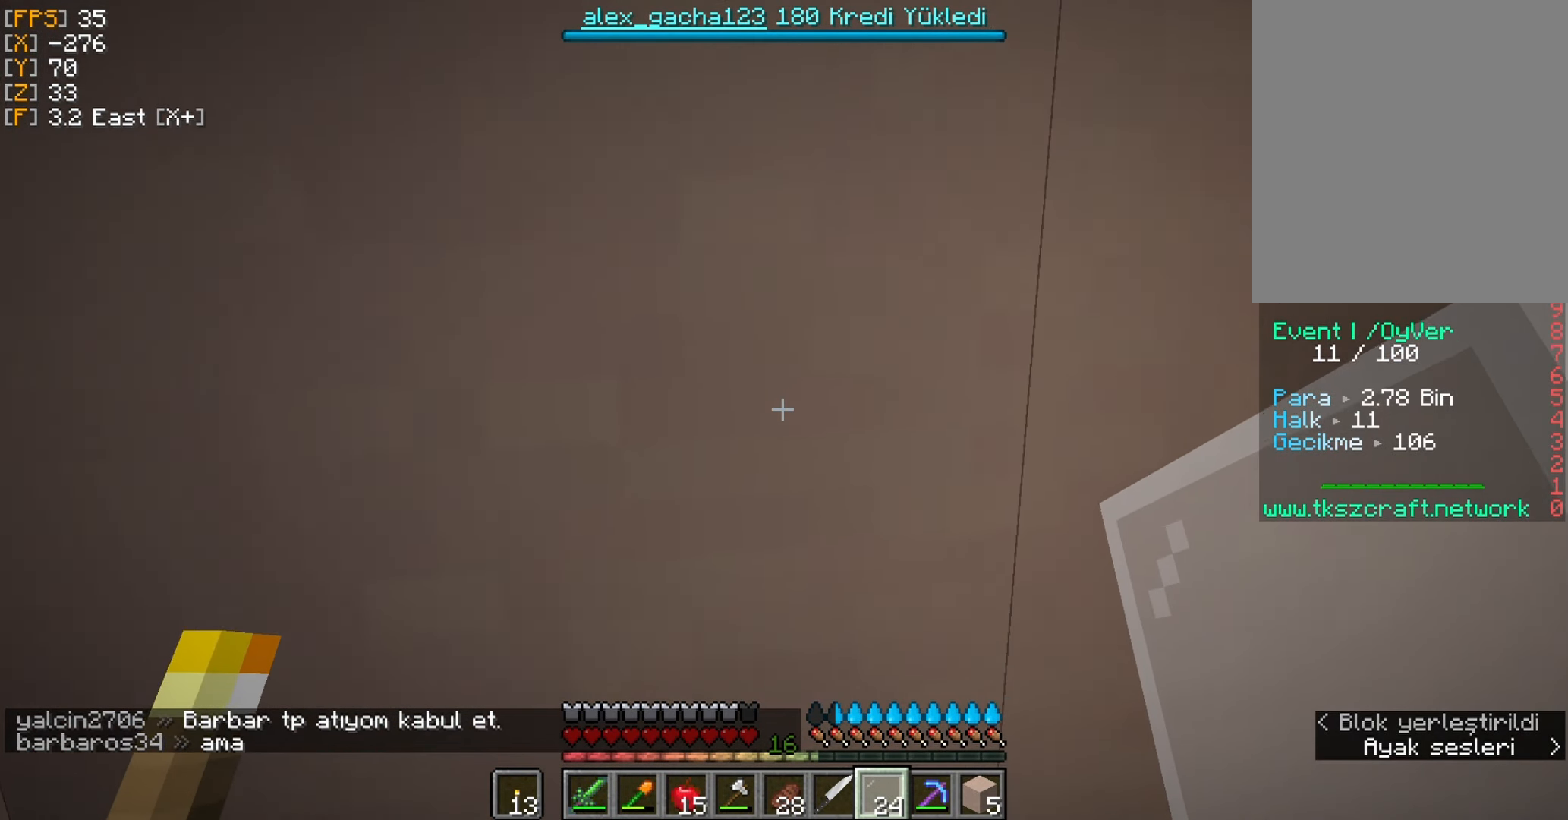
{"keys": [], "mouse": [], "events": [[34, "d", "down"], [234, "d", "up"]]}
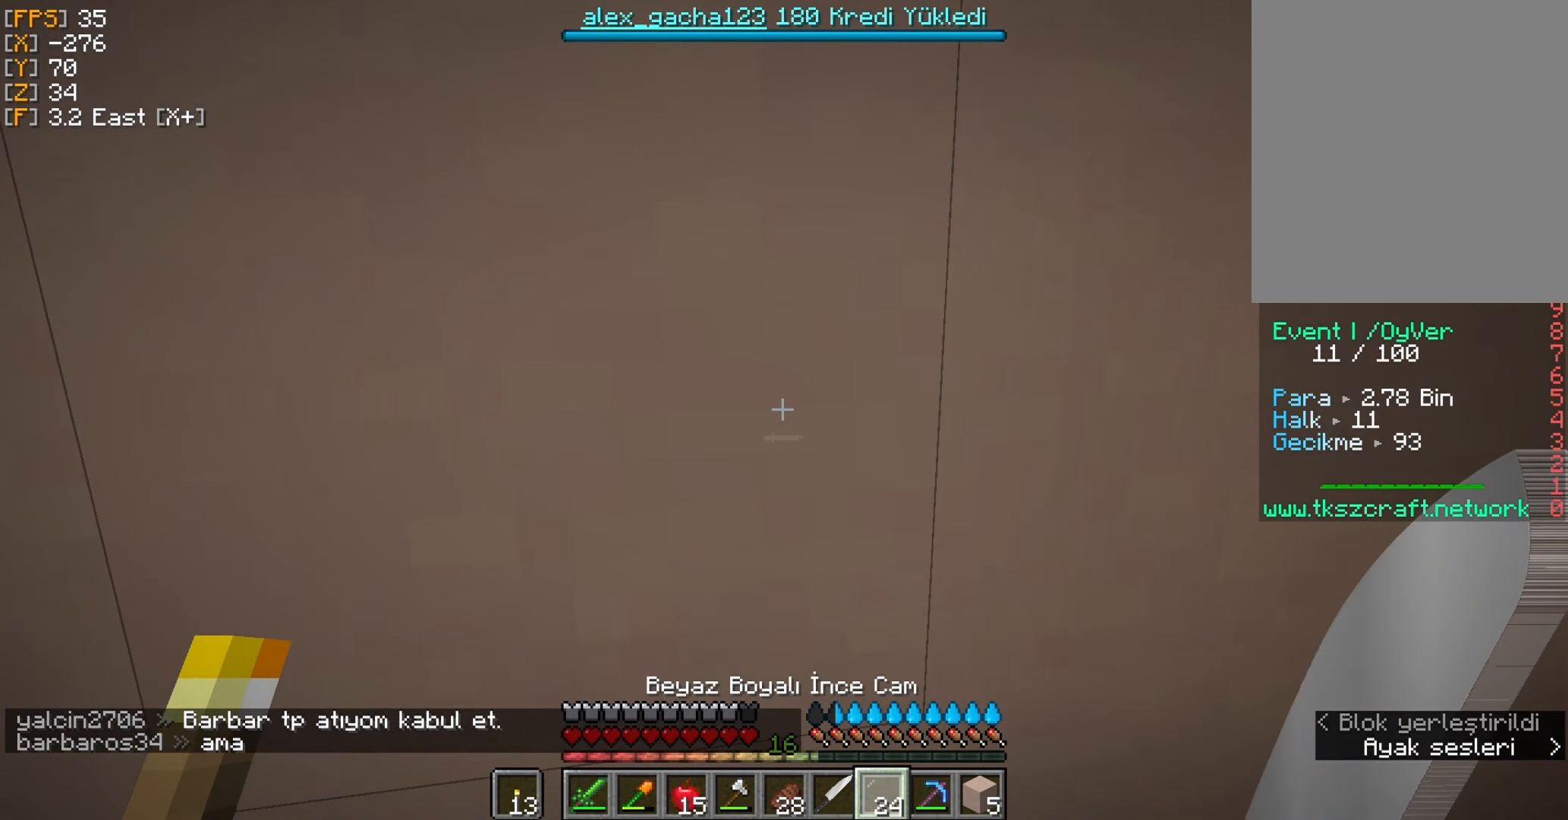
{"keys": [], "mouse": [], "events": []}
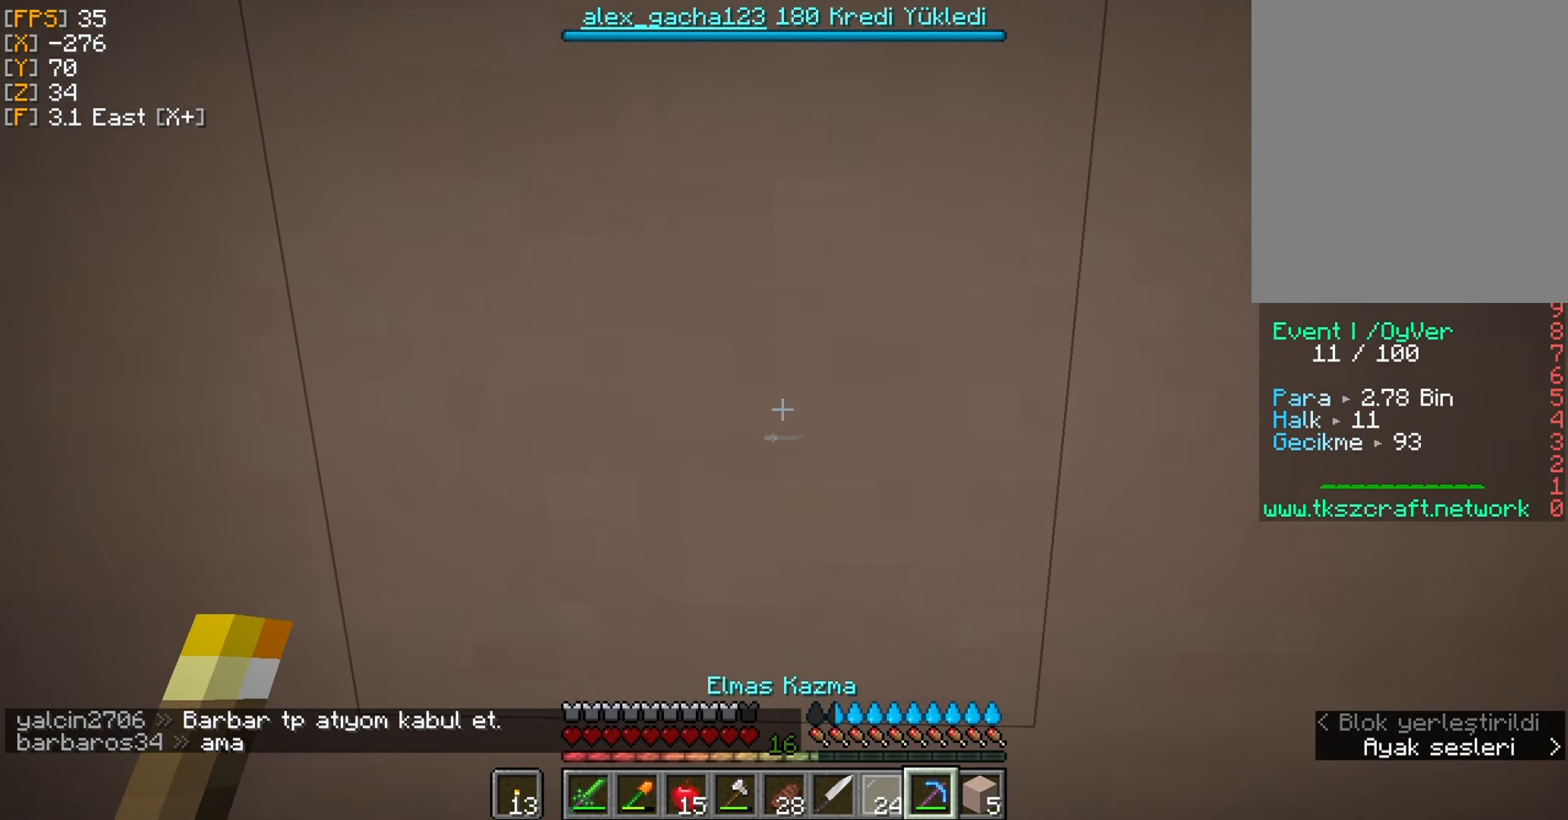
{"keys": [], "mouse": ["left"], "events": [[200, "mouse_left", "down"]]}
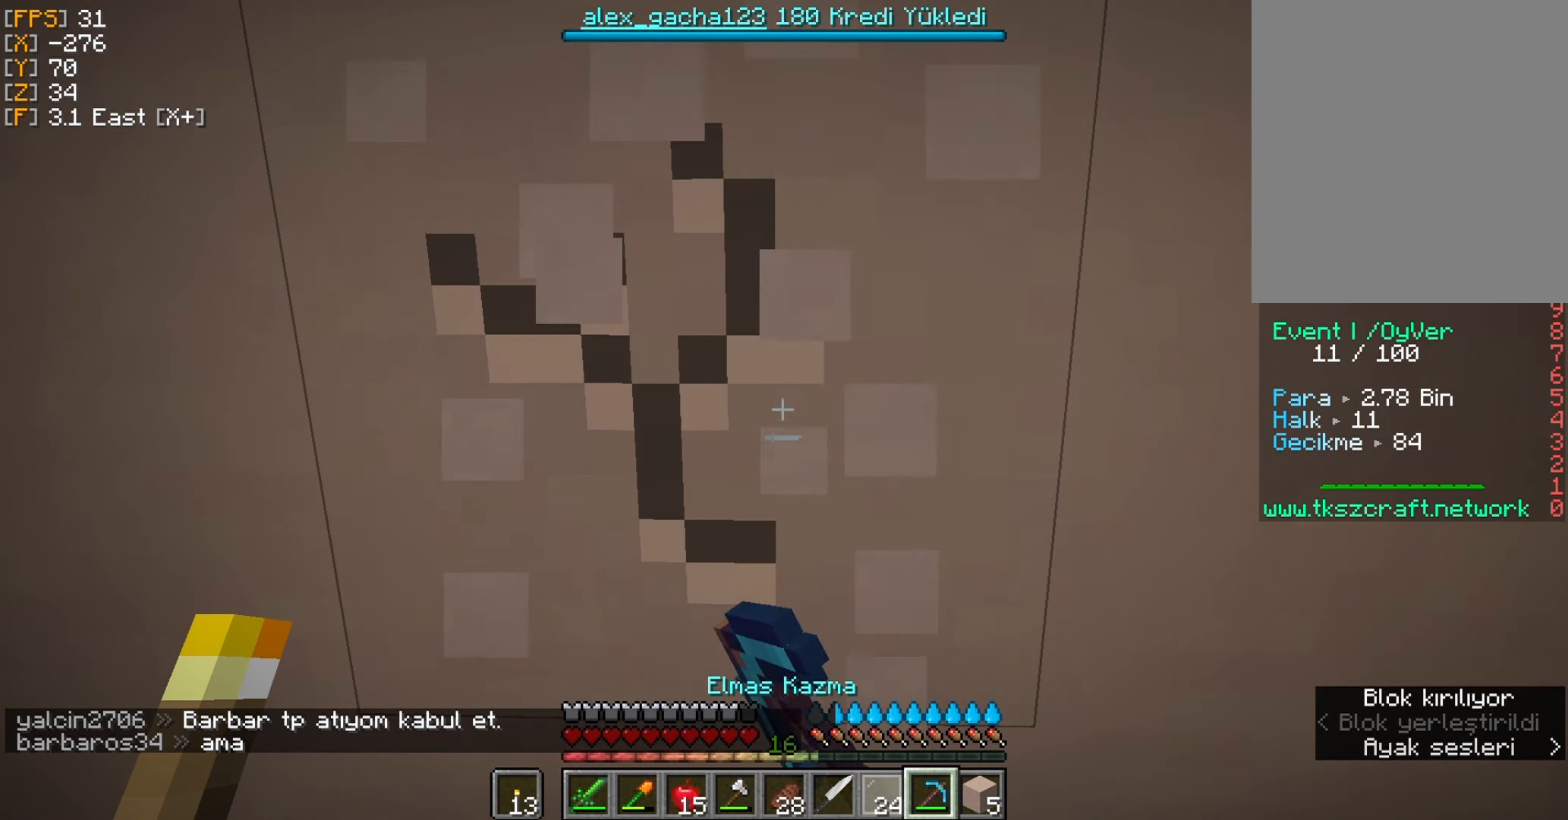
{"keys": [], "mouse": ["left"], "events": []}
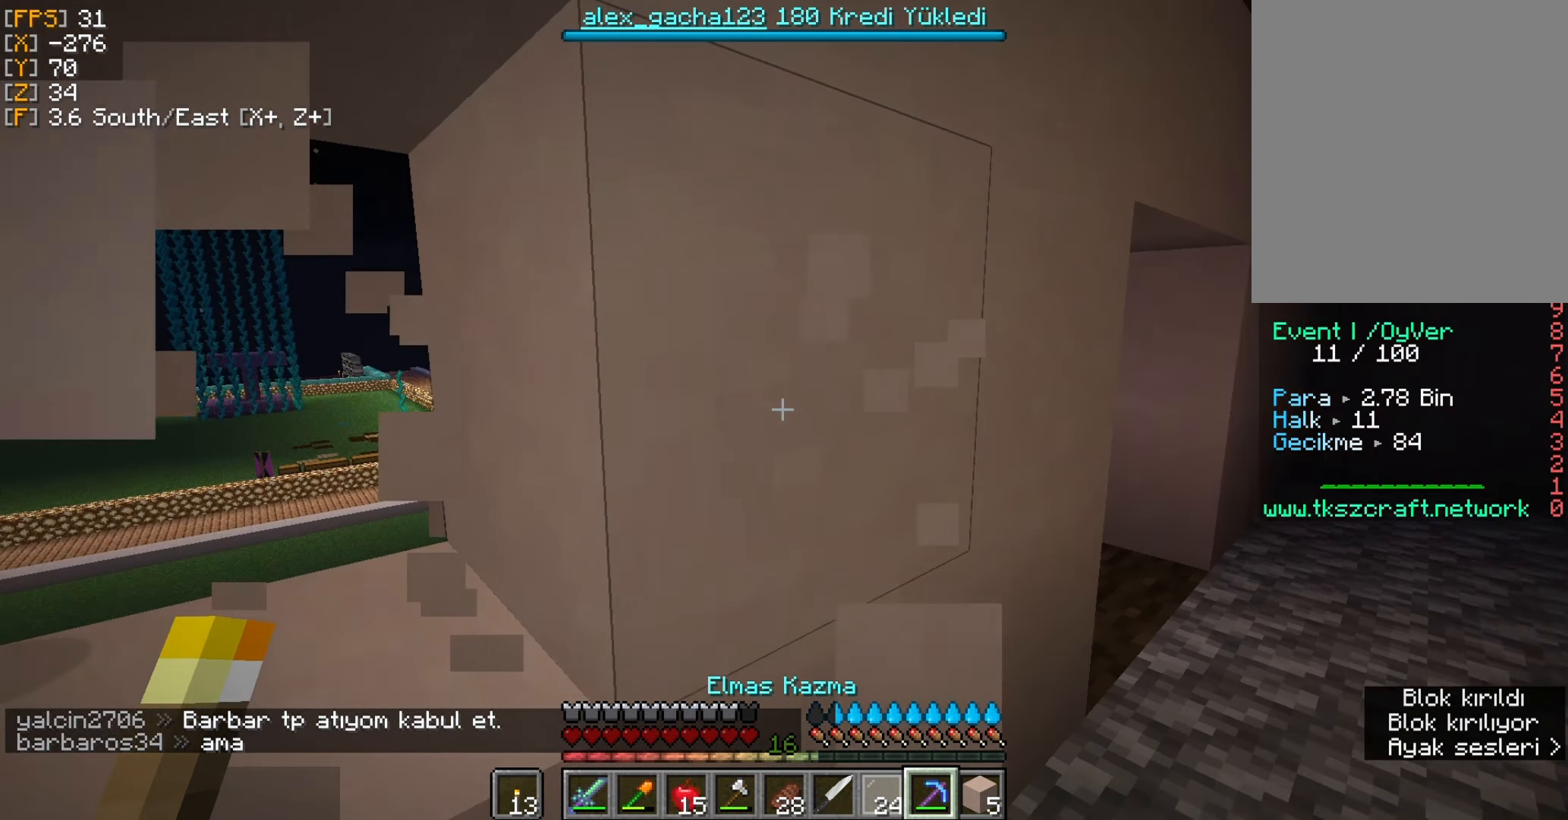
{"keys": [], "mouse": ["left"], "events": []}
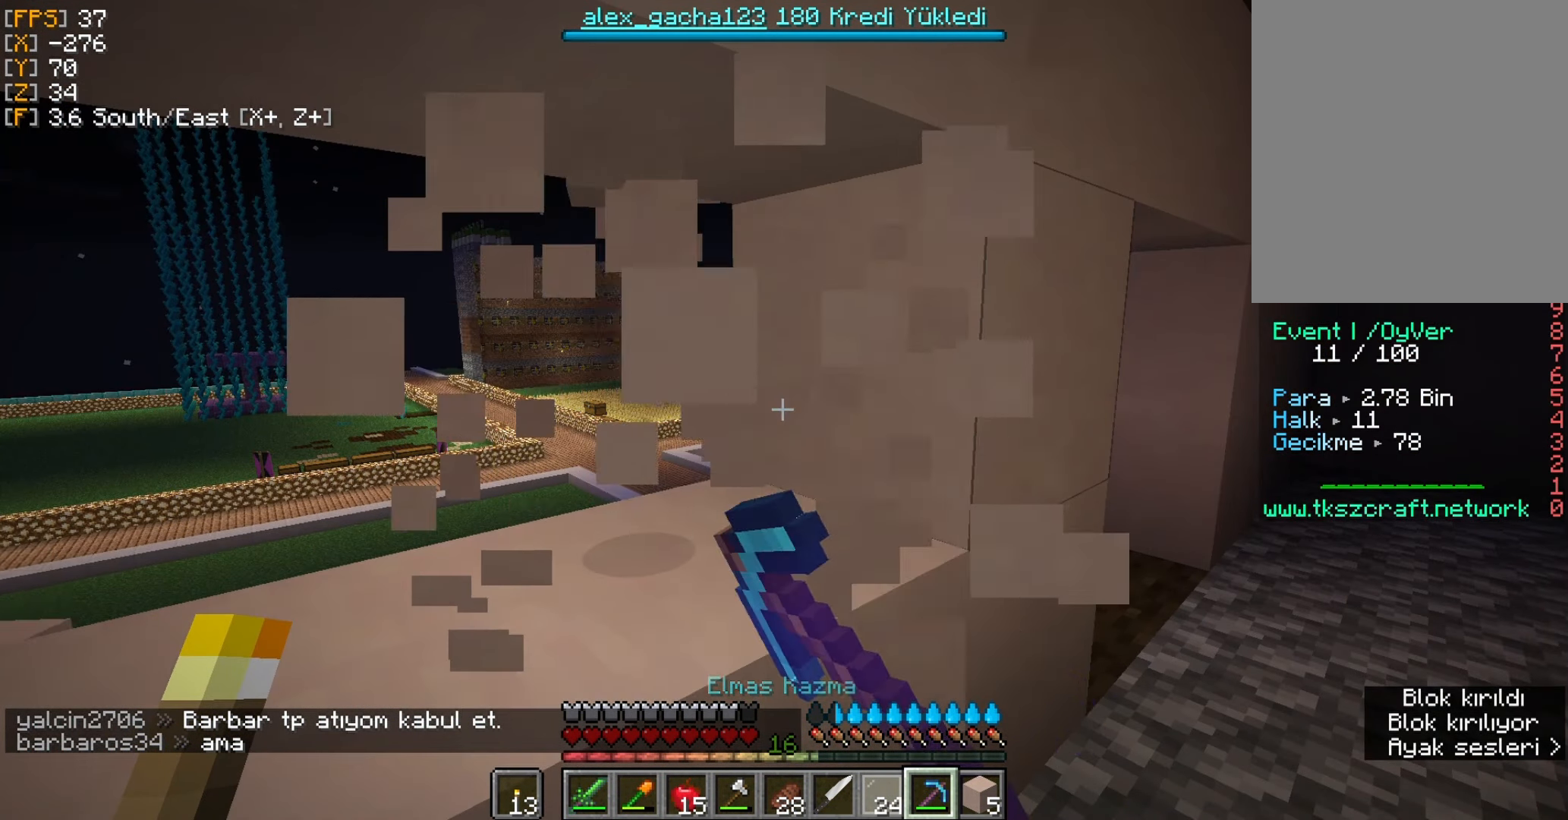
{"keys": [], "mouse": [], "events": [[34, "mouse_left", "up"], [34, "w", "down"], [234, "w", "up"]]}
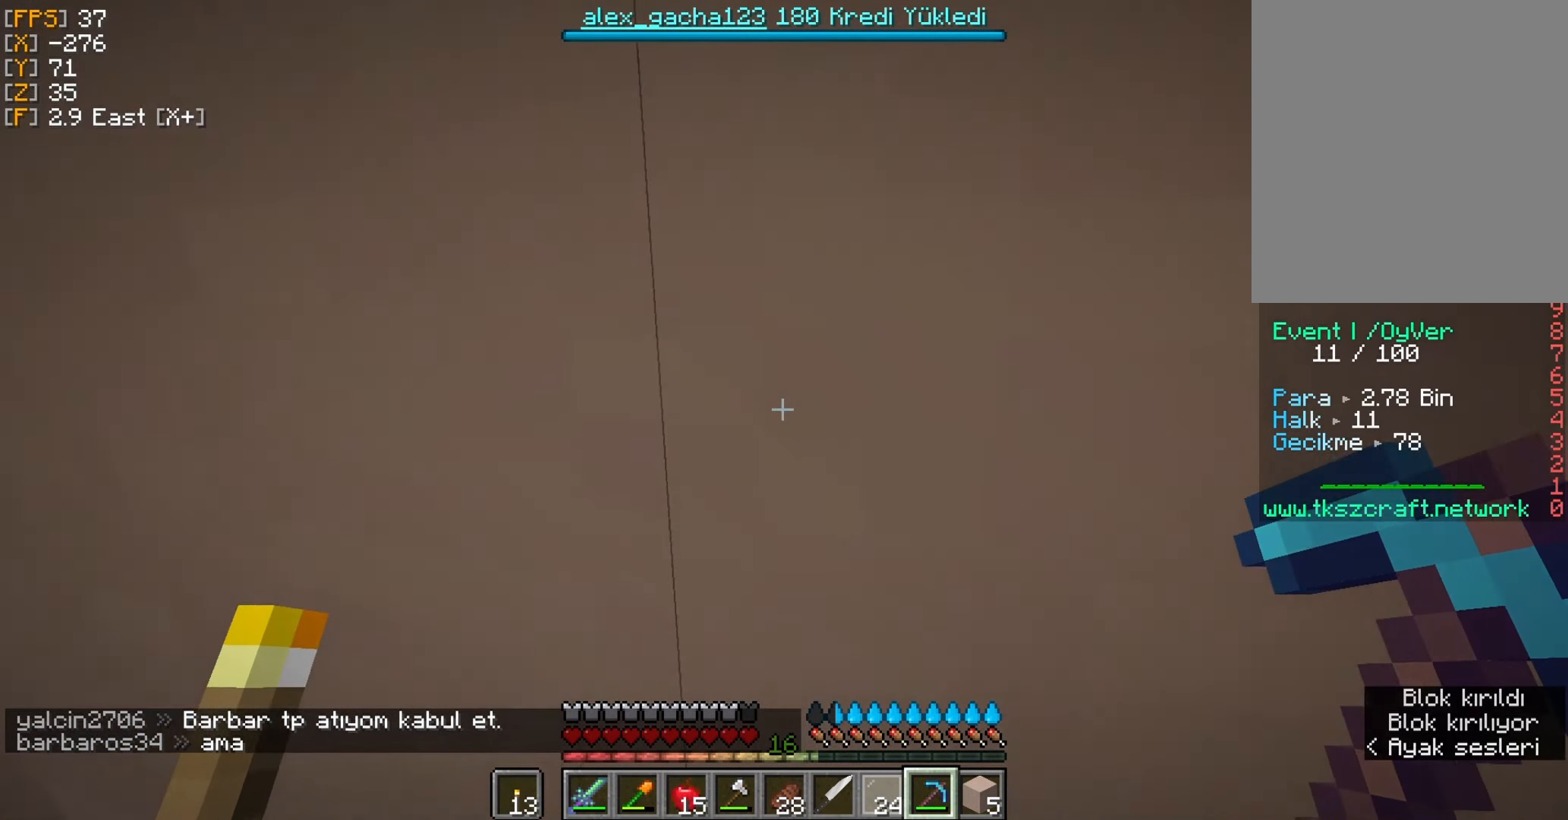
{"keys": [], "mouse": [], "events": []}
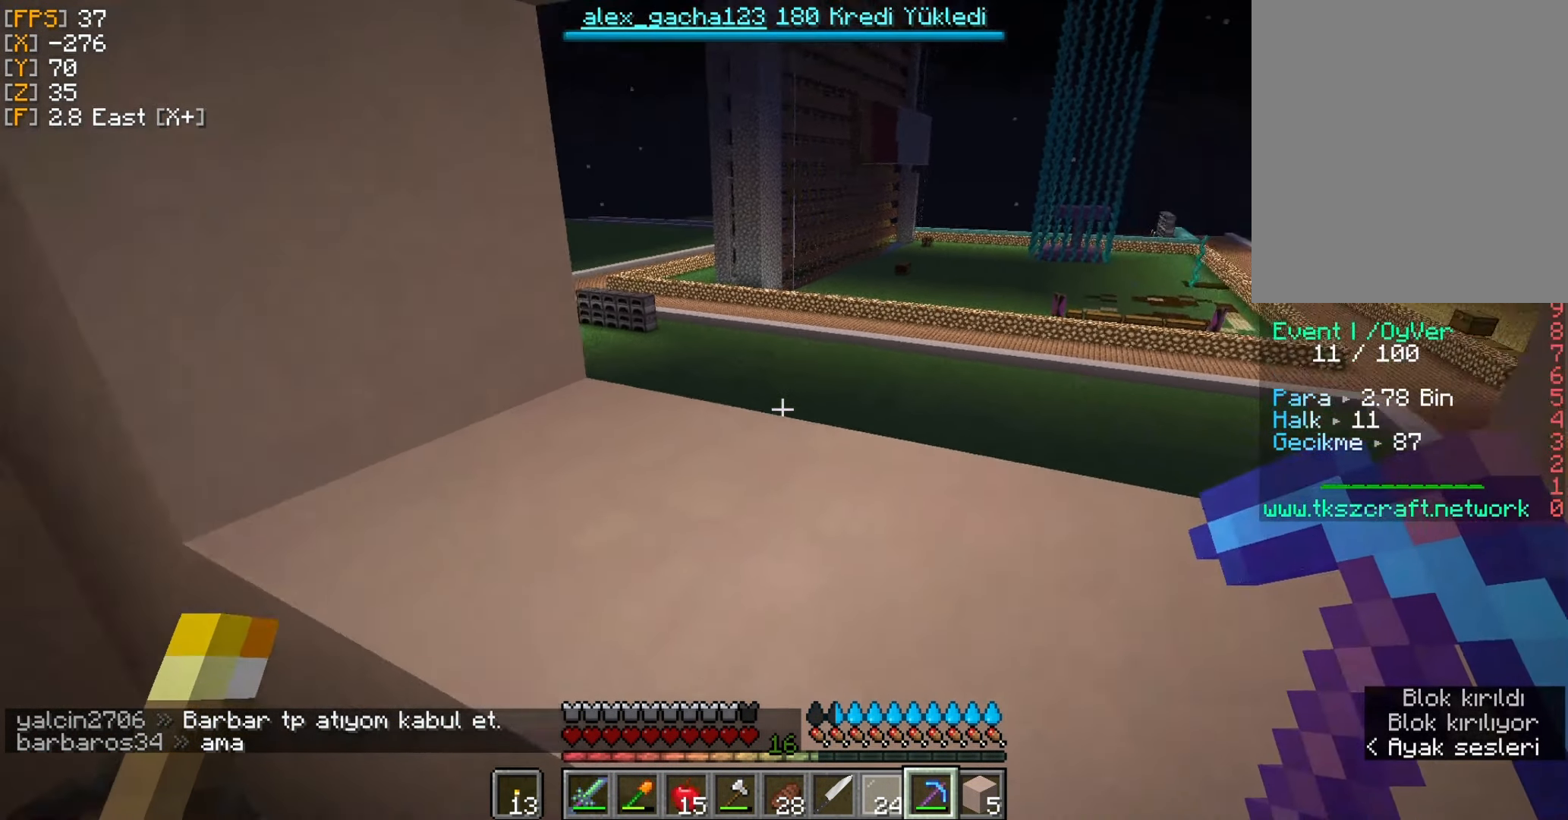
{"keys": [], "mouse": [], "events": []}
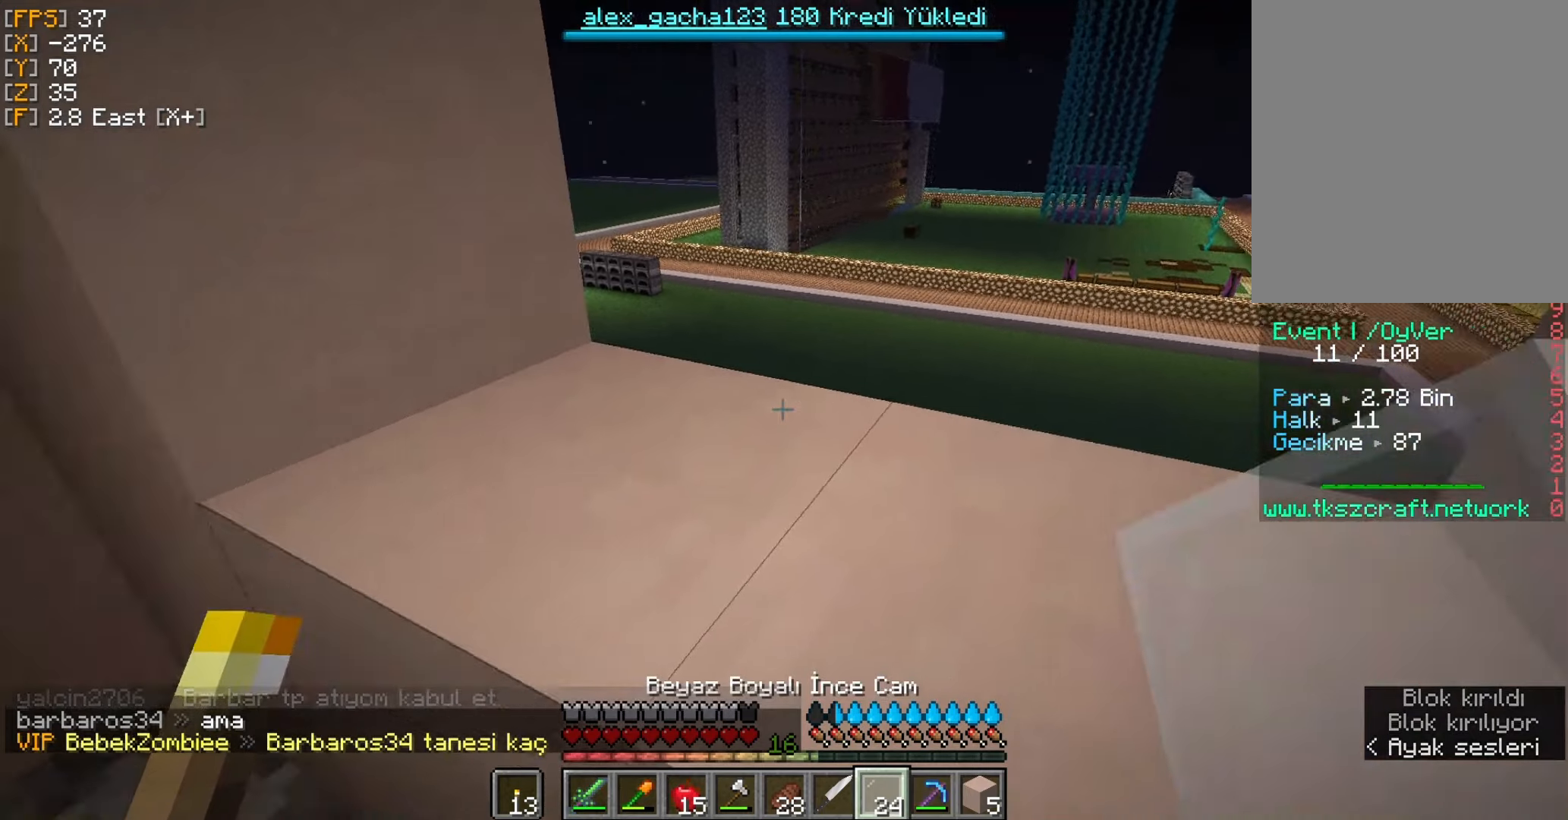
{"keys": [], "mouse": [], "events": [[400, "mouse_right", "down"], [466, "mouse_right", "up"]]}
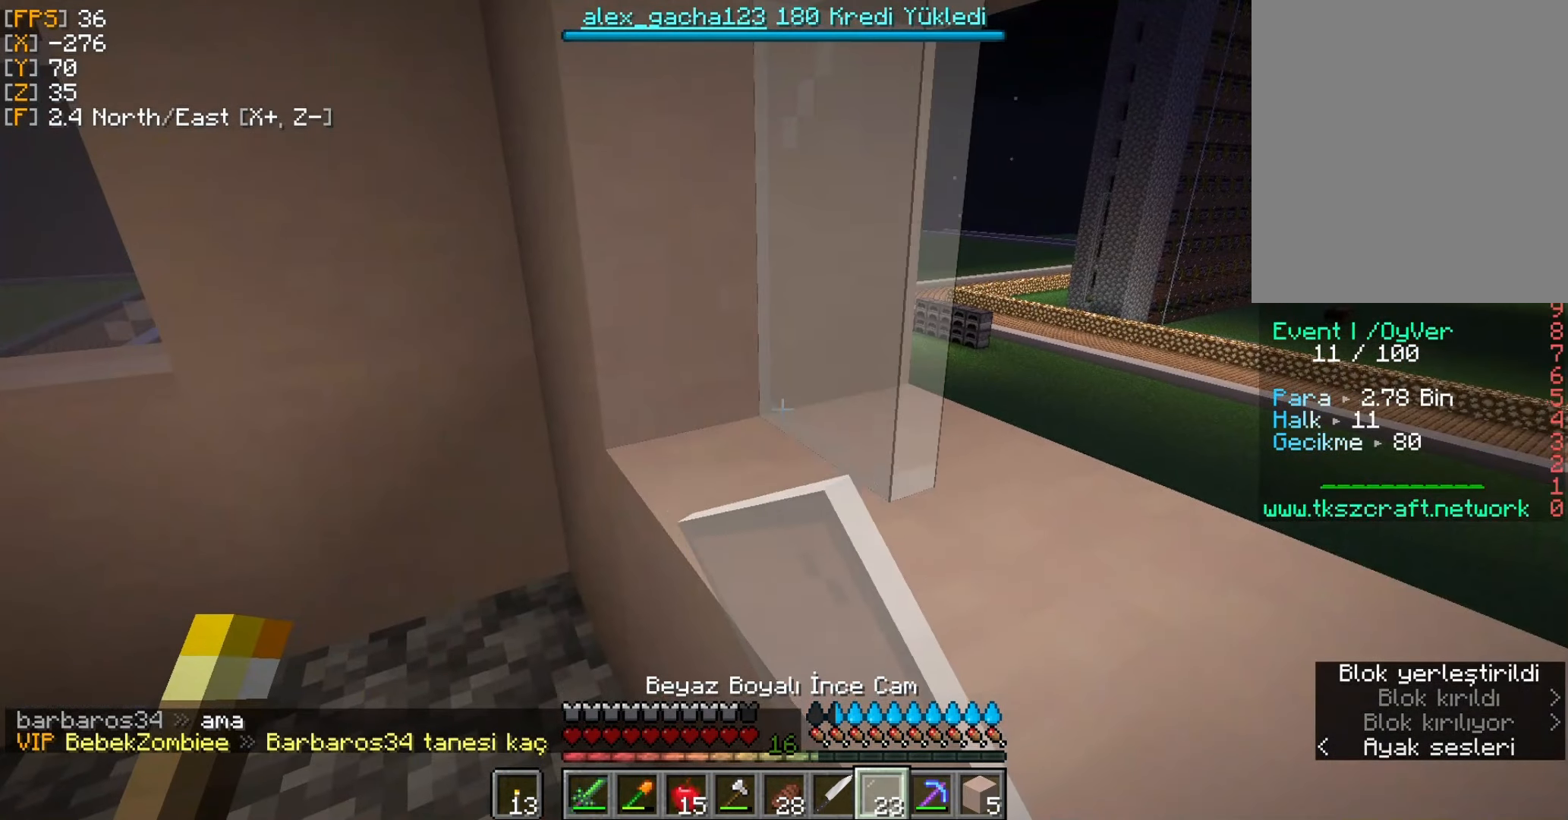
{"keys": [], "mouse": [], "events": [[366, "mouse_right", "down"], [433, "mouse_right", "up"]]}
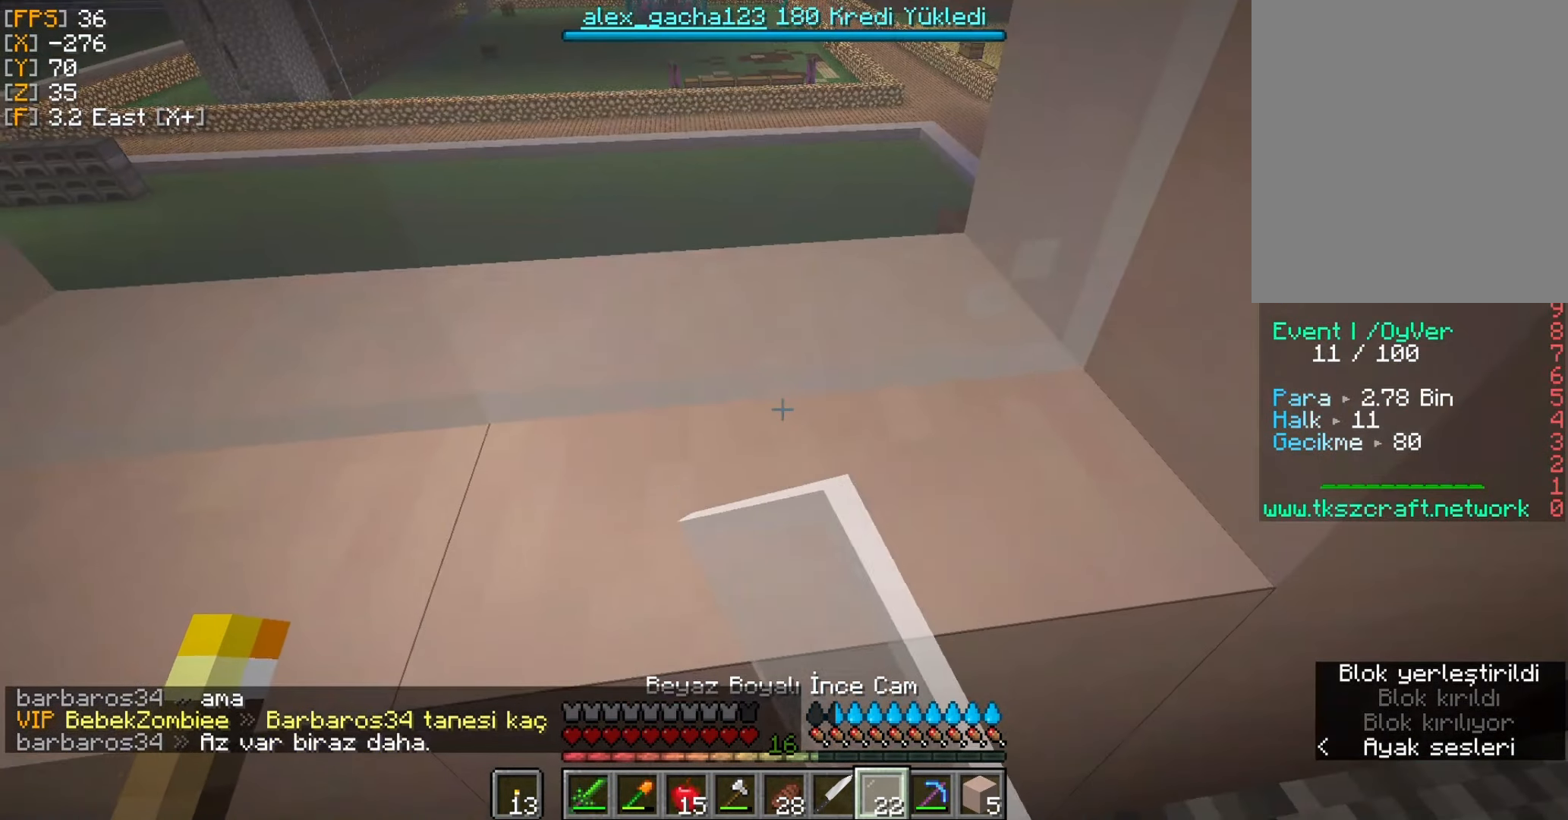
{"keys": ["d"], "mouse": [], "events": [[133, "d", "down"]]}
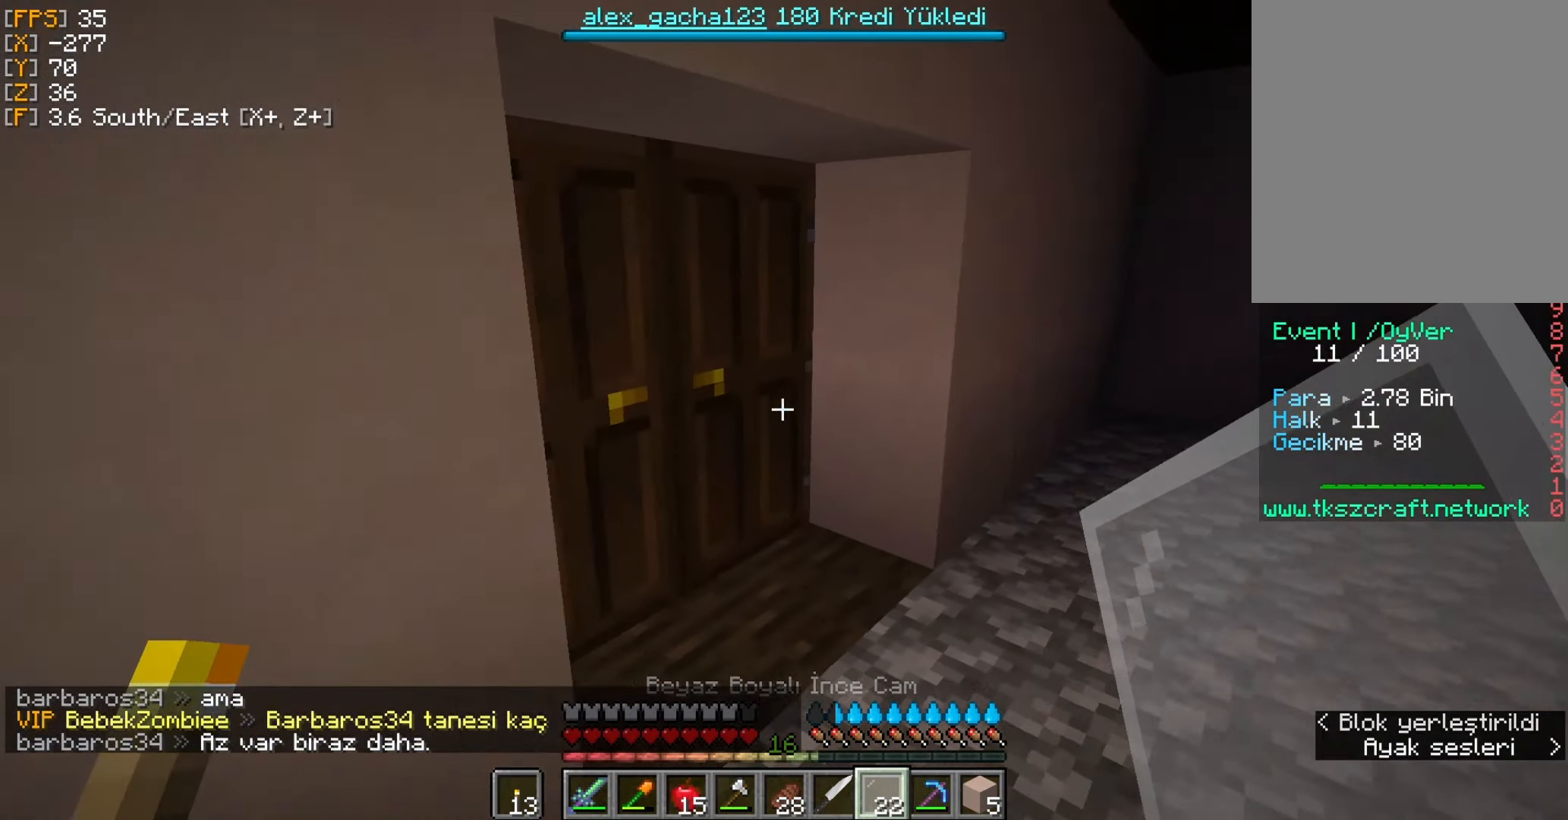
{"keys": ["d", "w"], "mouse": [], "events": [[500, "w", "down"]]}
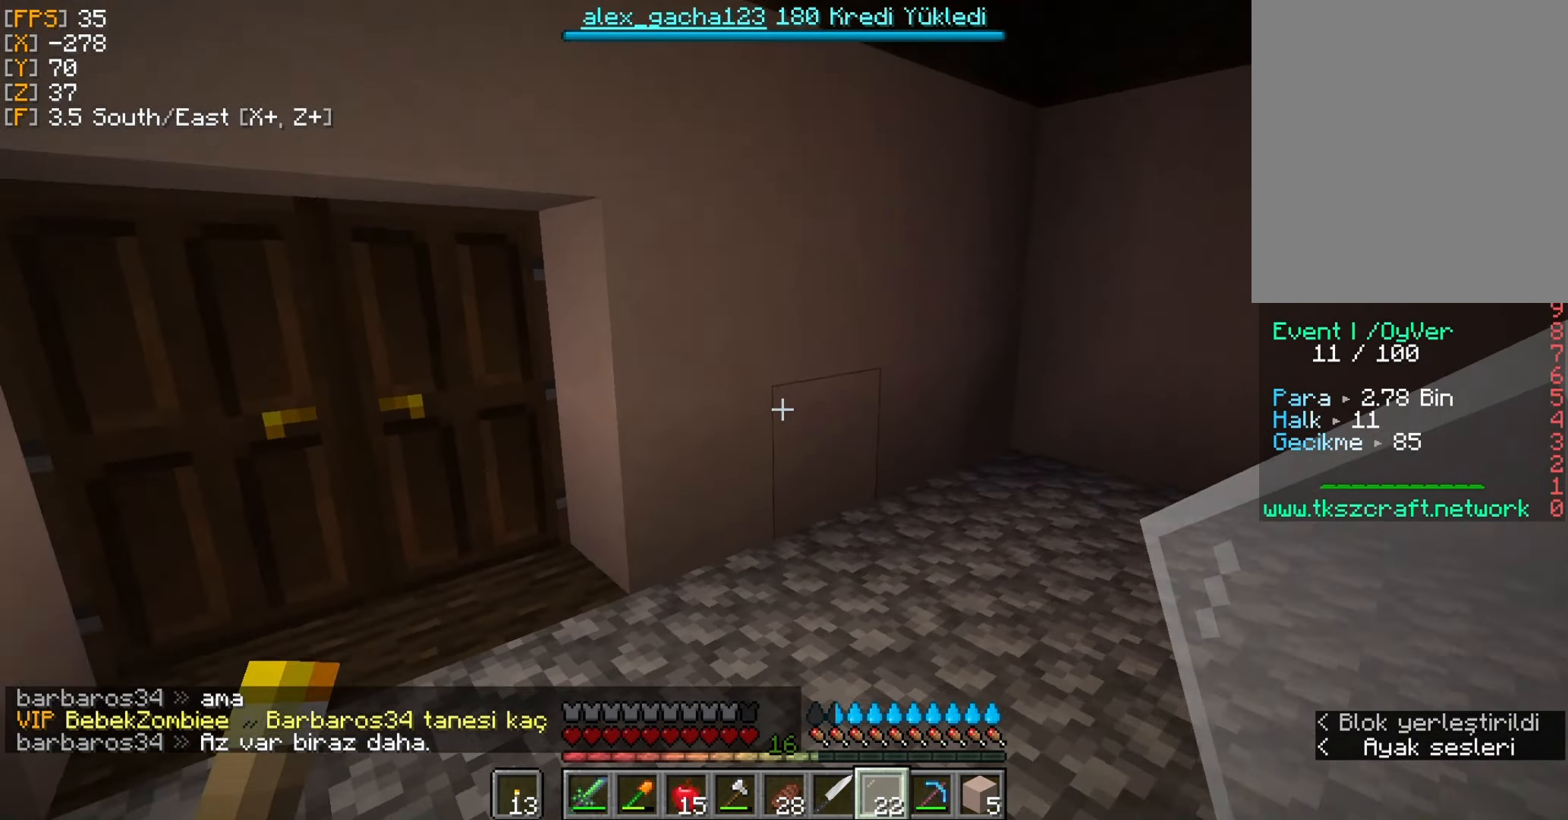
{"keys": ["w"], "mouse": [], "events": [[333, "d", "up"]]}
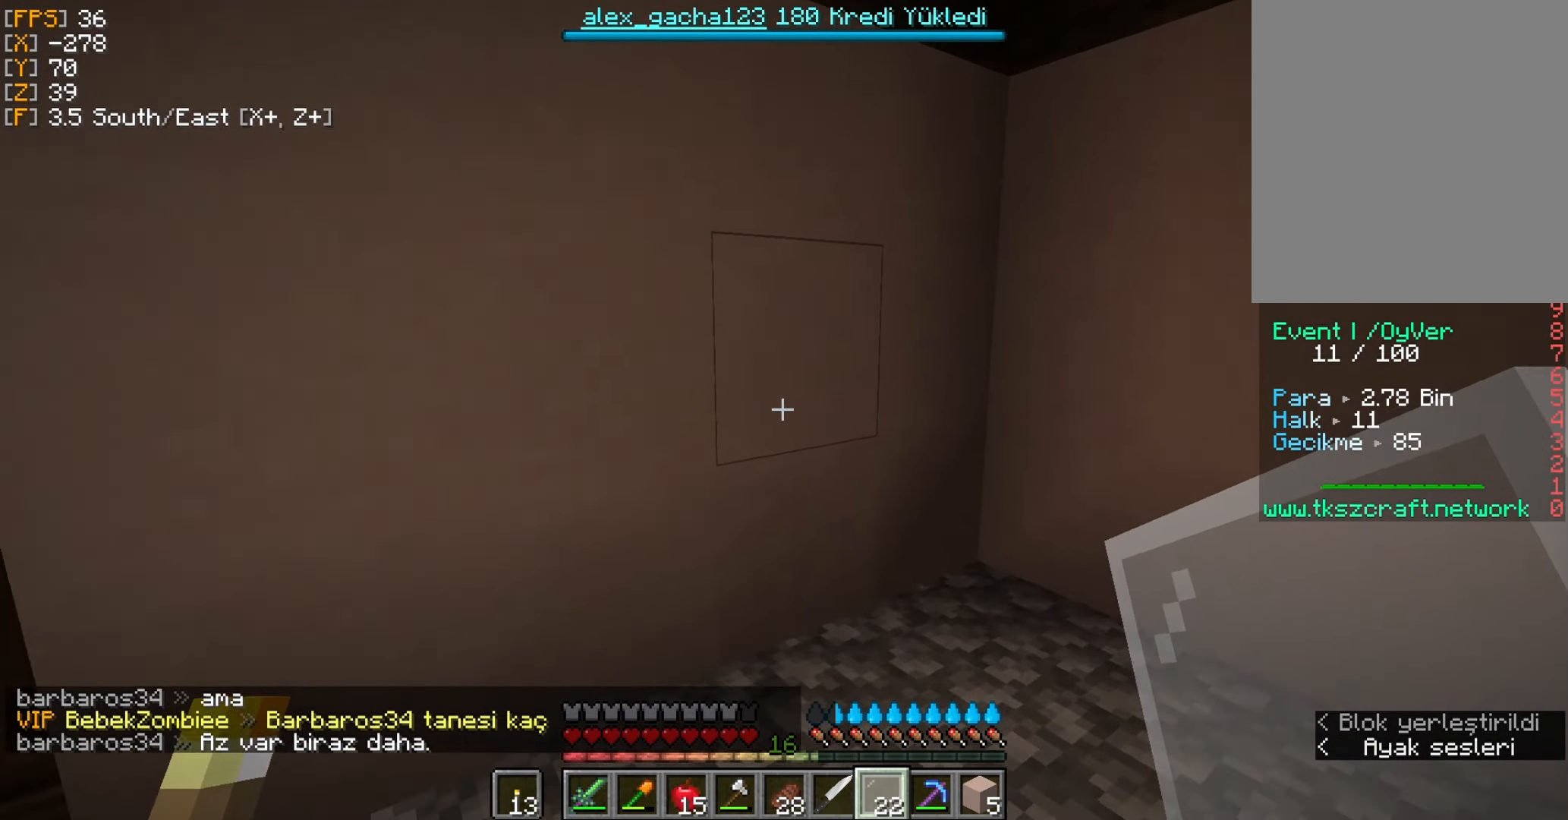
{"keys": [], "mouse": [], "events": [[100, "w", "up"]]}
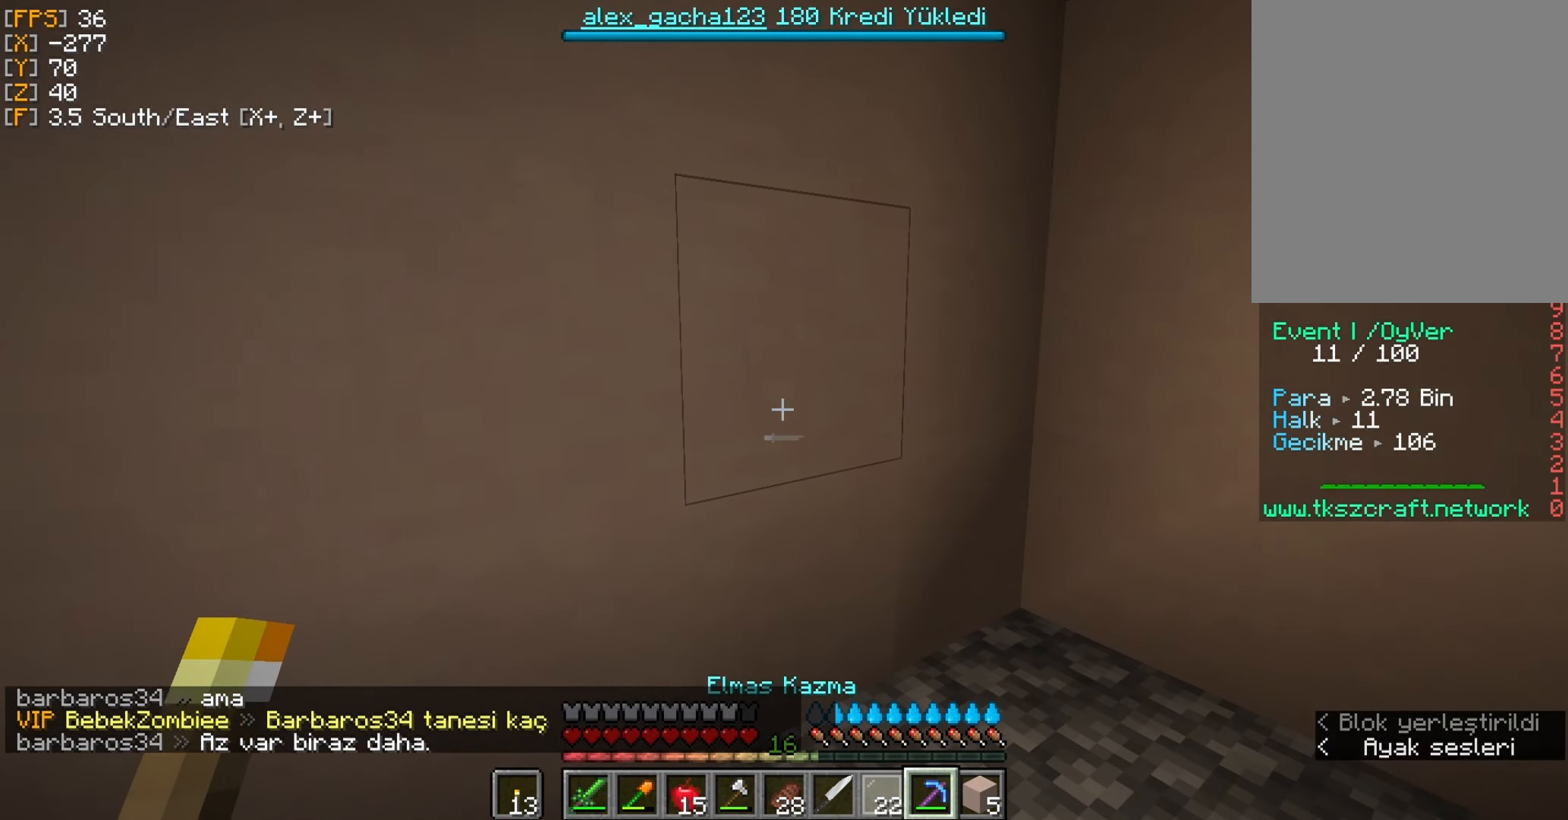
{"keys": ["w"], "mouse": [], "events": [[100, "d", "down"], [200, "w", "down"], [333, "d", "up"]]}
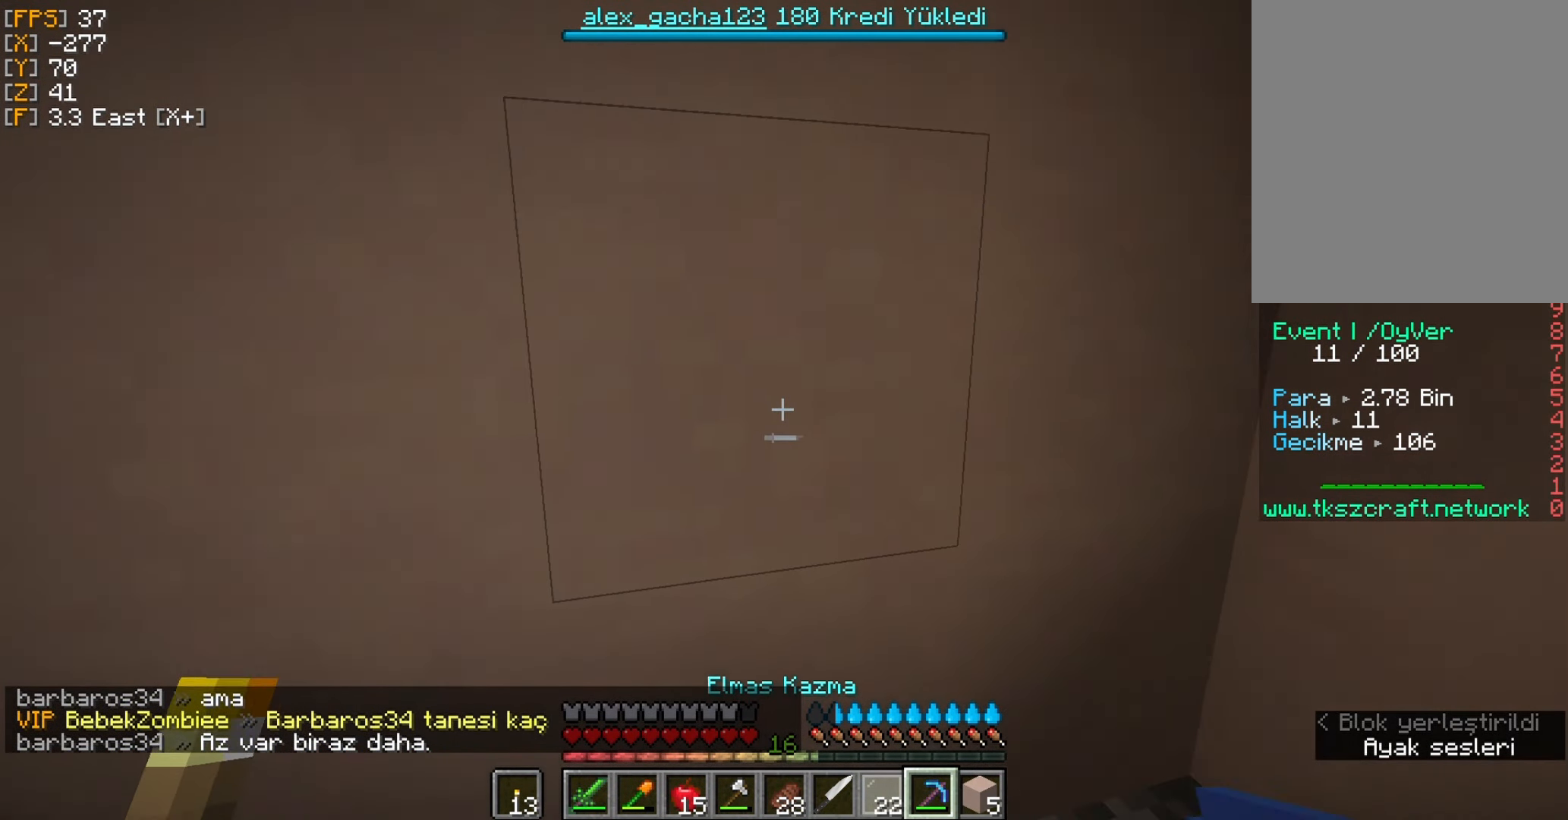
{"keys": [], "mouse": ["left"], "events": [[200, "w", "up"], [500, "mouse_left", "down"]]}
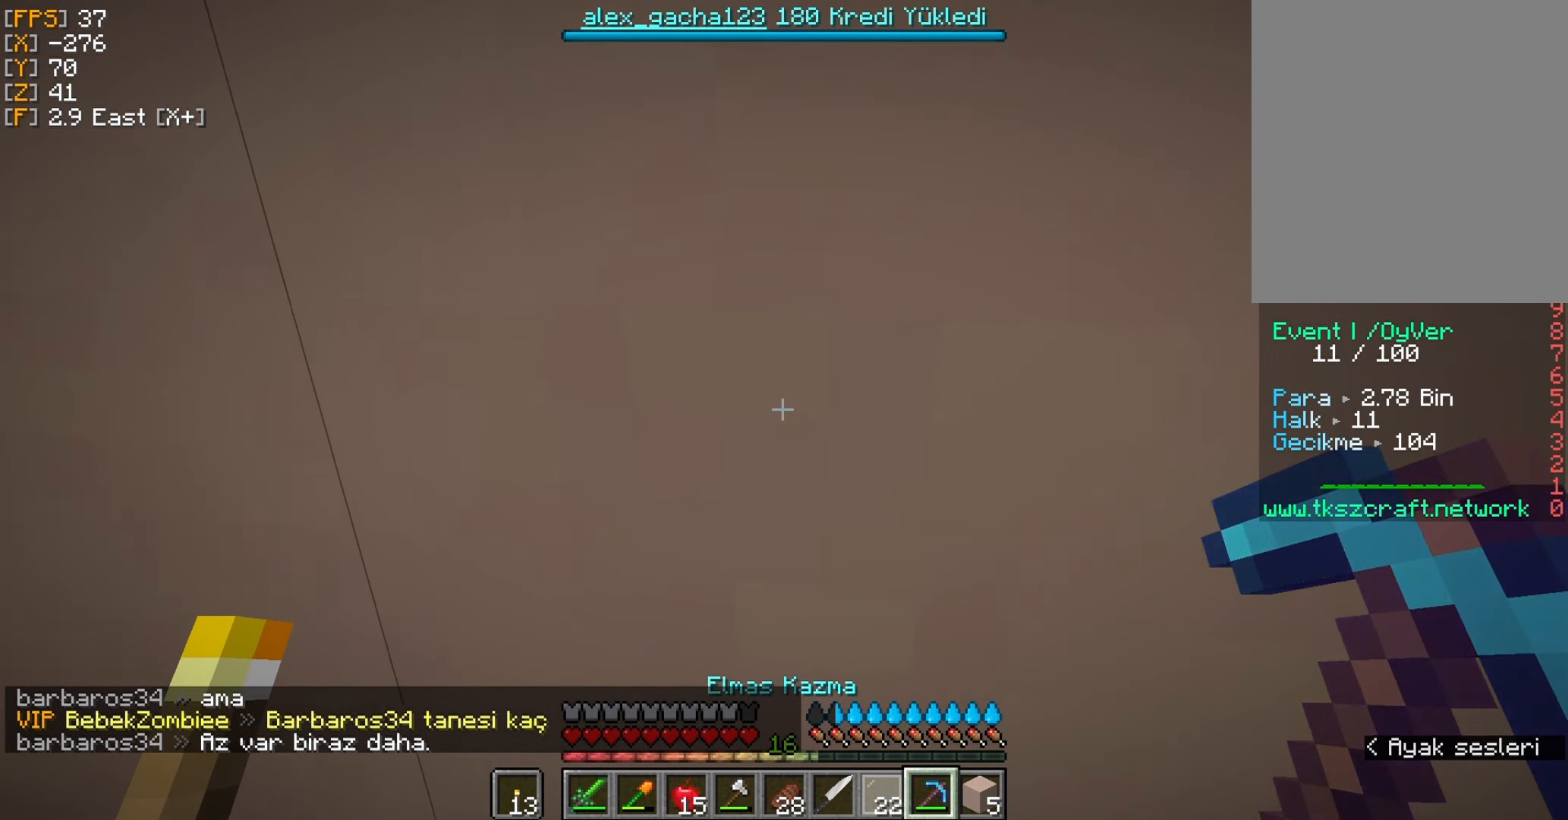
{"keys": [], "mouse": ["left"], "events": []}